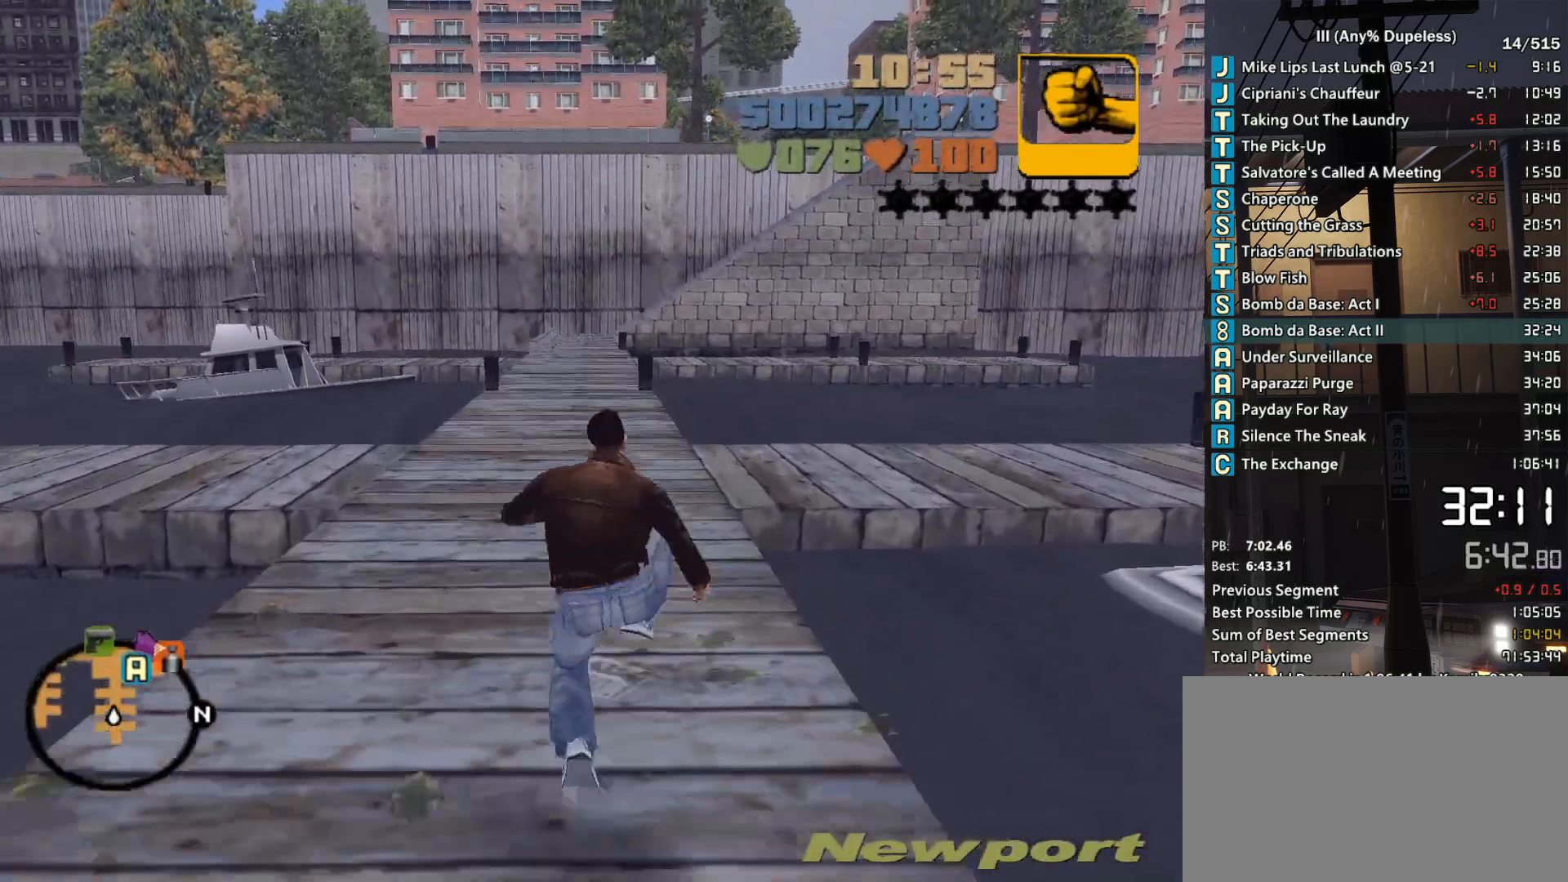
Gameplay with keyboard and mouse; each line is a JSON object with the keys and mouse buttons held at the frame after it. "events" lists presses ("down") and releases ("up") of "a", "alt", "c", "caps_lock", "ctrl", "d", "down", "e", "escape", "f", "f1", "f2", "f3", "left", "num4", "num6", "q", "r", "right", "s", "shift", "space", "tab", "tilde", "up", "w", "x", "z", "mouse_left", "mouse_middle", "mouse_right", "mouse_mb4", "mouse_mb5", "mouse_wheel_up" and "mouse_wheel_down" between this image and that frame as [ms after this image, input, new state], when the widget could be followed in between. "mouse_left", "mouse_middle", "mouse_right", "mouse_mb4", "mouse_mb5", "mouse_wheel_up", "mouse_wheel_down" = the "left", "middle", "right", "mb4", "mb5", "wheel_up", "wheel_down" buttons of the "mouse" list. No other keys are recorded. Not read: mouse_move.
{"keys": ["w"], "mouse": [], "events": []}
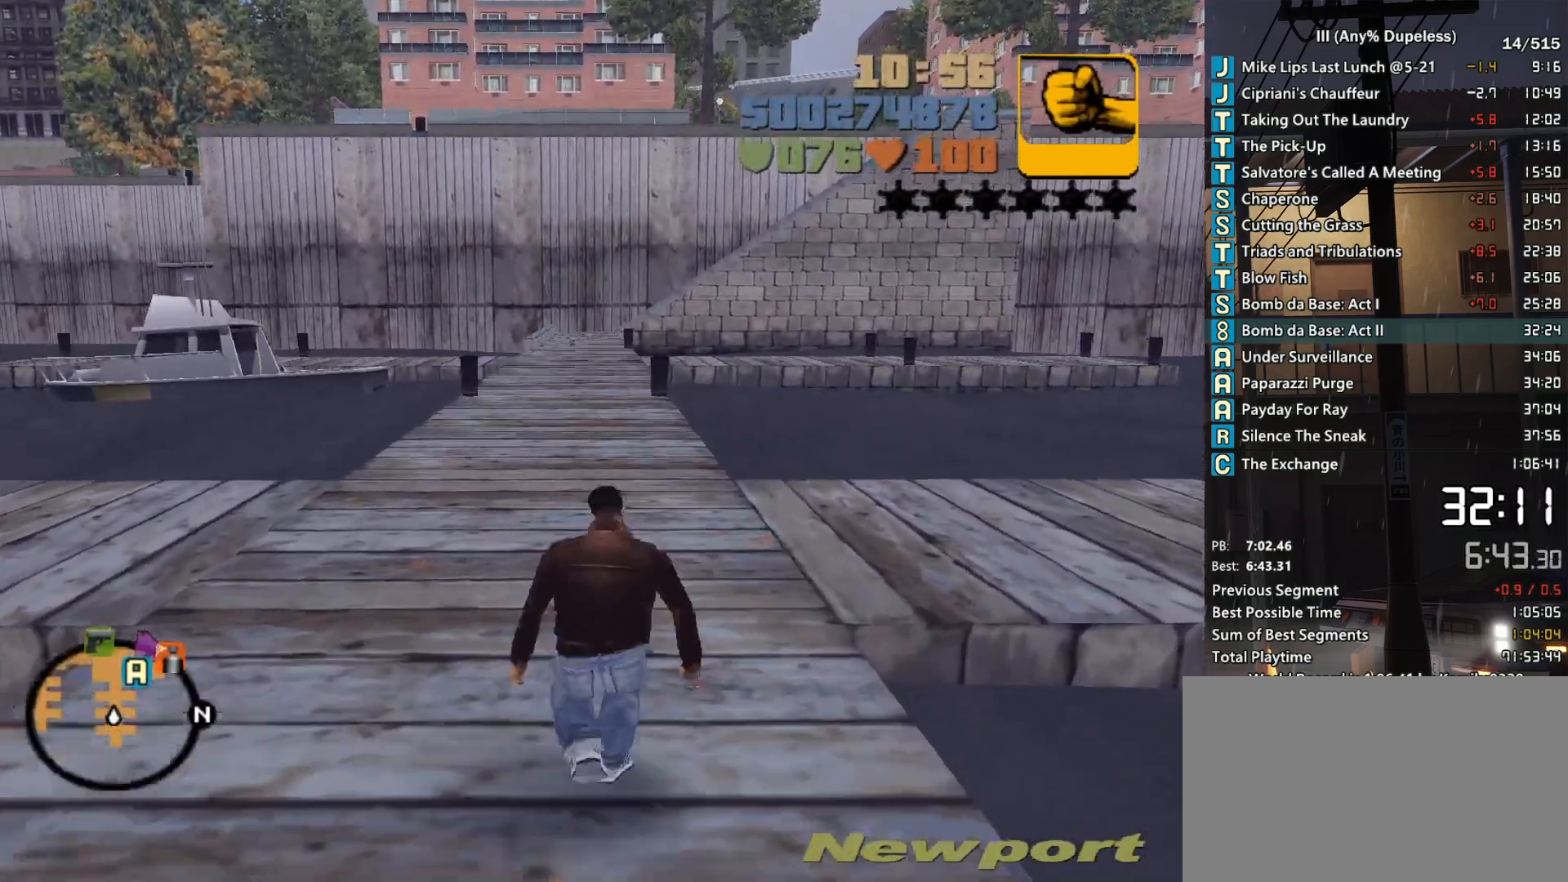
{"keys": ["w"], "mouse": [], "events": [[50, "tilde", "down"], [83, "tilde", "up"], [183, "f1", "down"], [233, "f1", "up"], [317, "f1", "down"], [350, "f1", "up"]]}
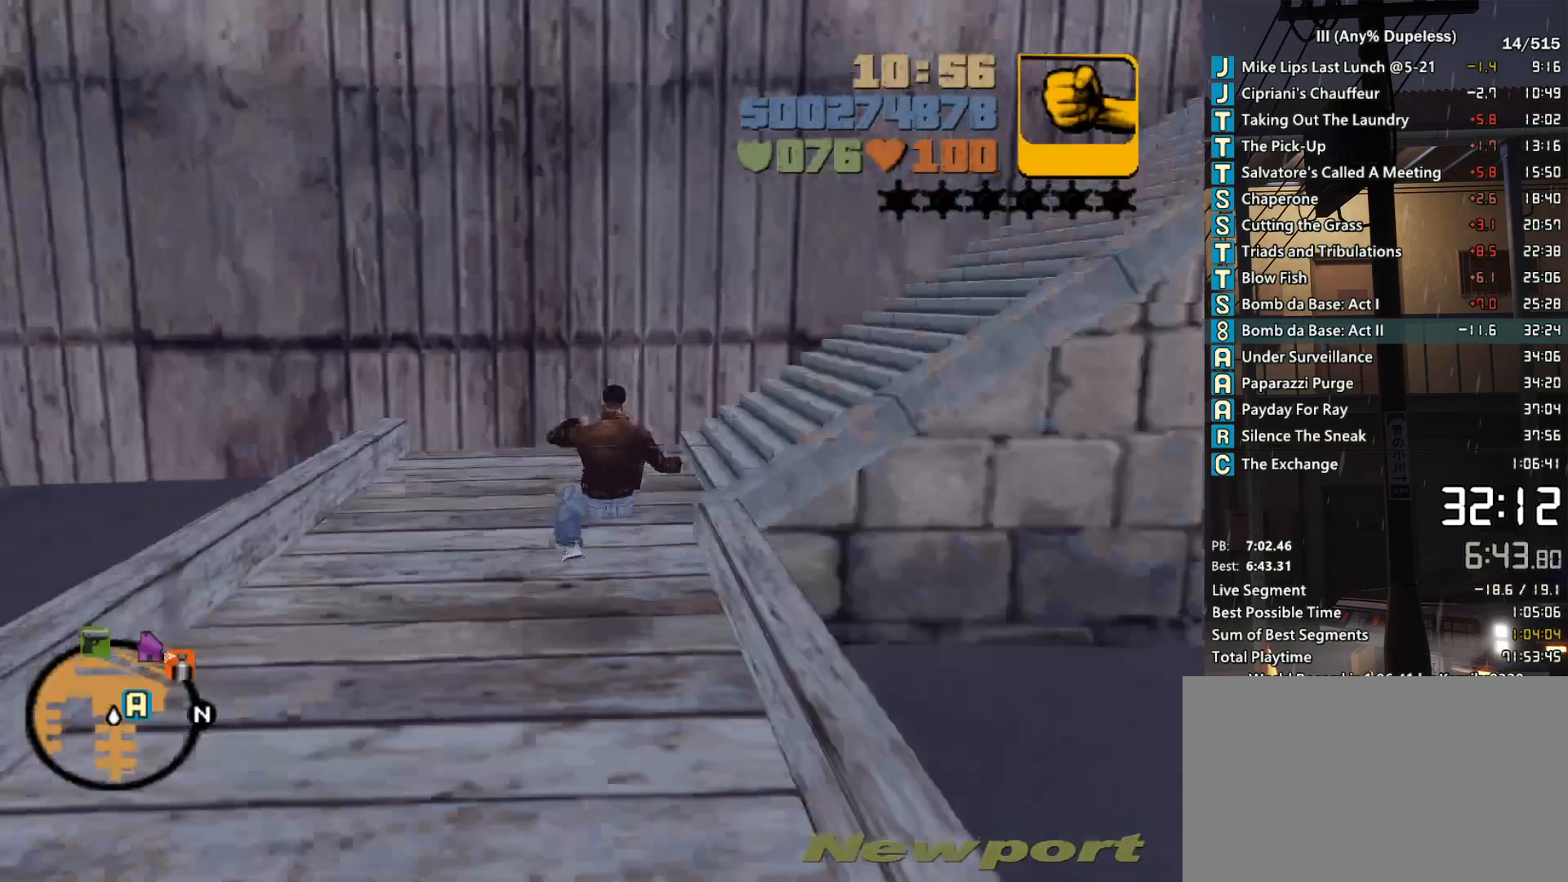
{"keys": ["d", "w"], "mouse": [], "events": [[17, "d", "down"], [100, "space", "down"], [433, "space", "up"]]}
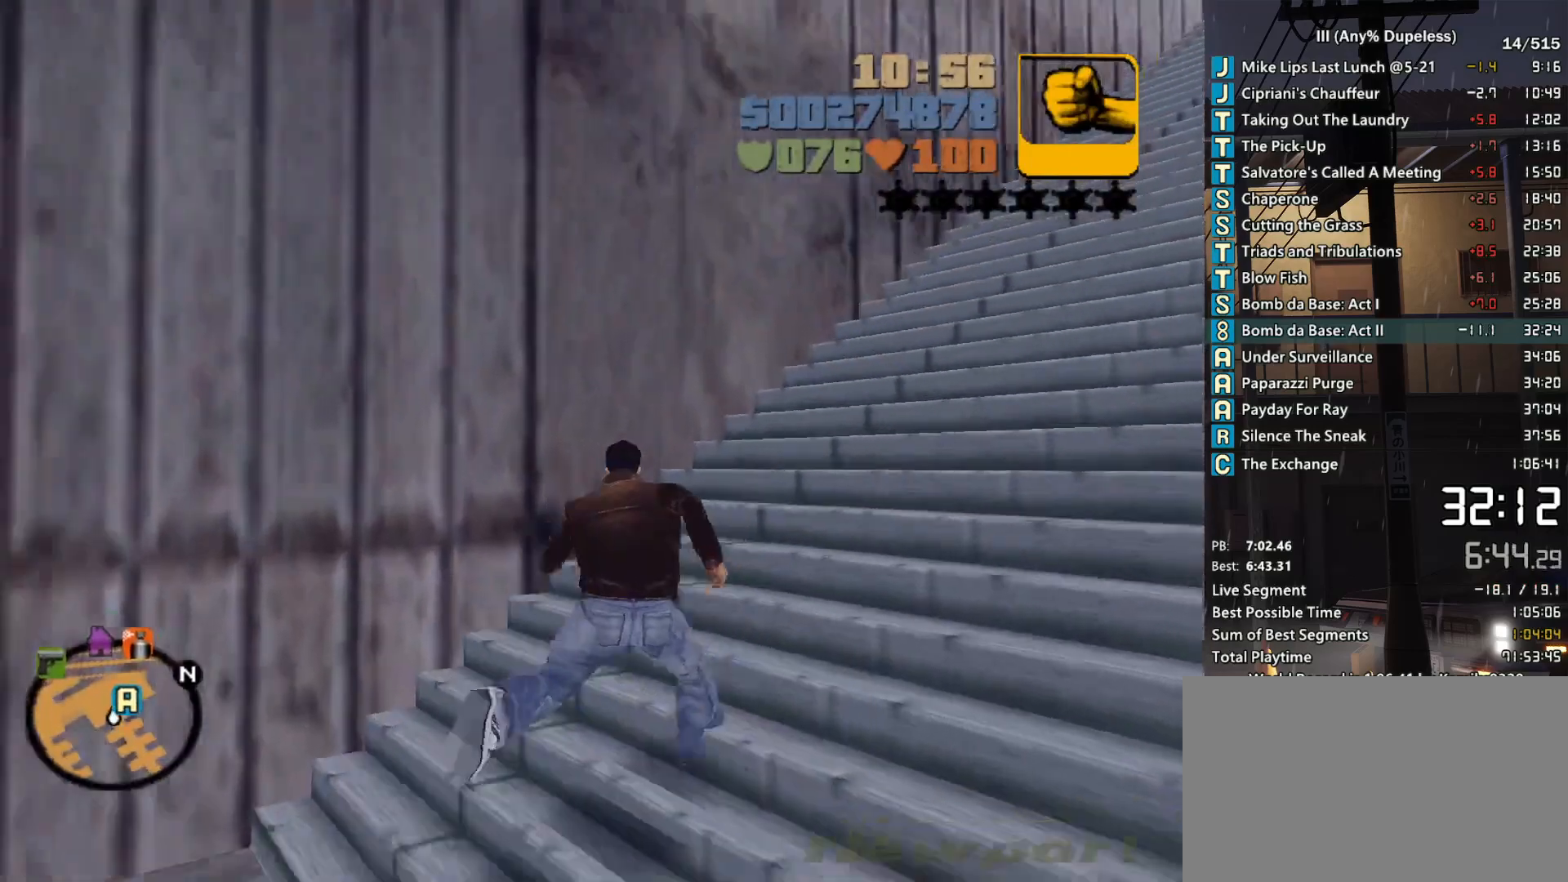
{"keys": ["d", "w"], "mouse": [], "events": [[33, "space", "down"], [117, "space", "up"], [217, "space", "down"], [300, "space", "up"], [400, "space", "down"], [500, "space", "up"]]}
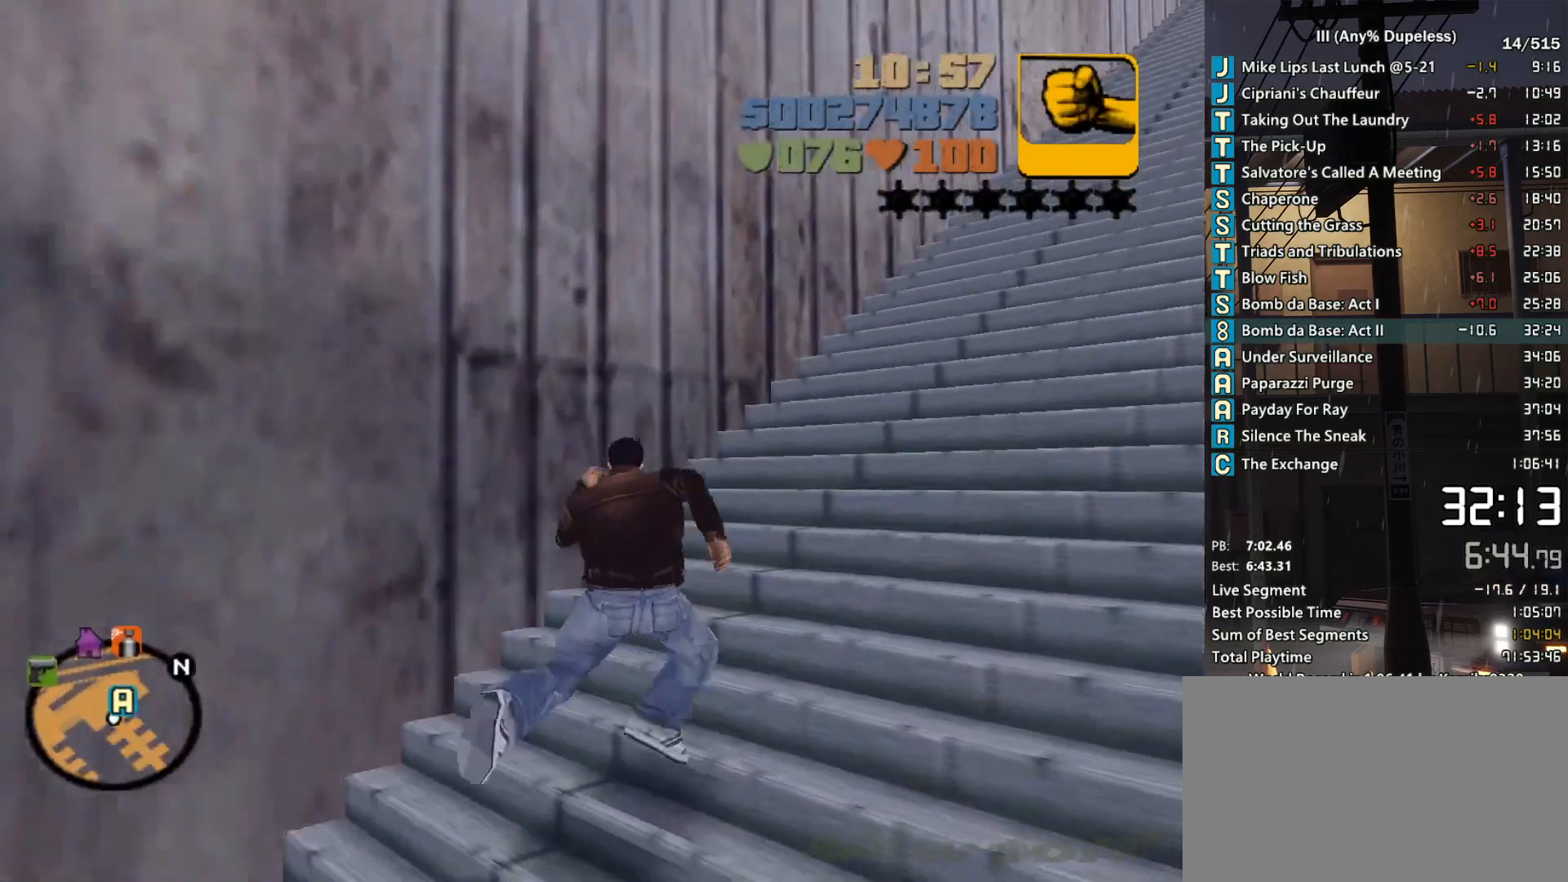
{"keys": ["d", "space", "w"], "mouse": [], "events": [[33, "space", "down"], [133, "space", "up"], [233, "space", "down"]]}
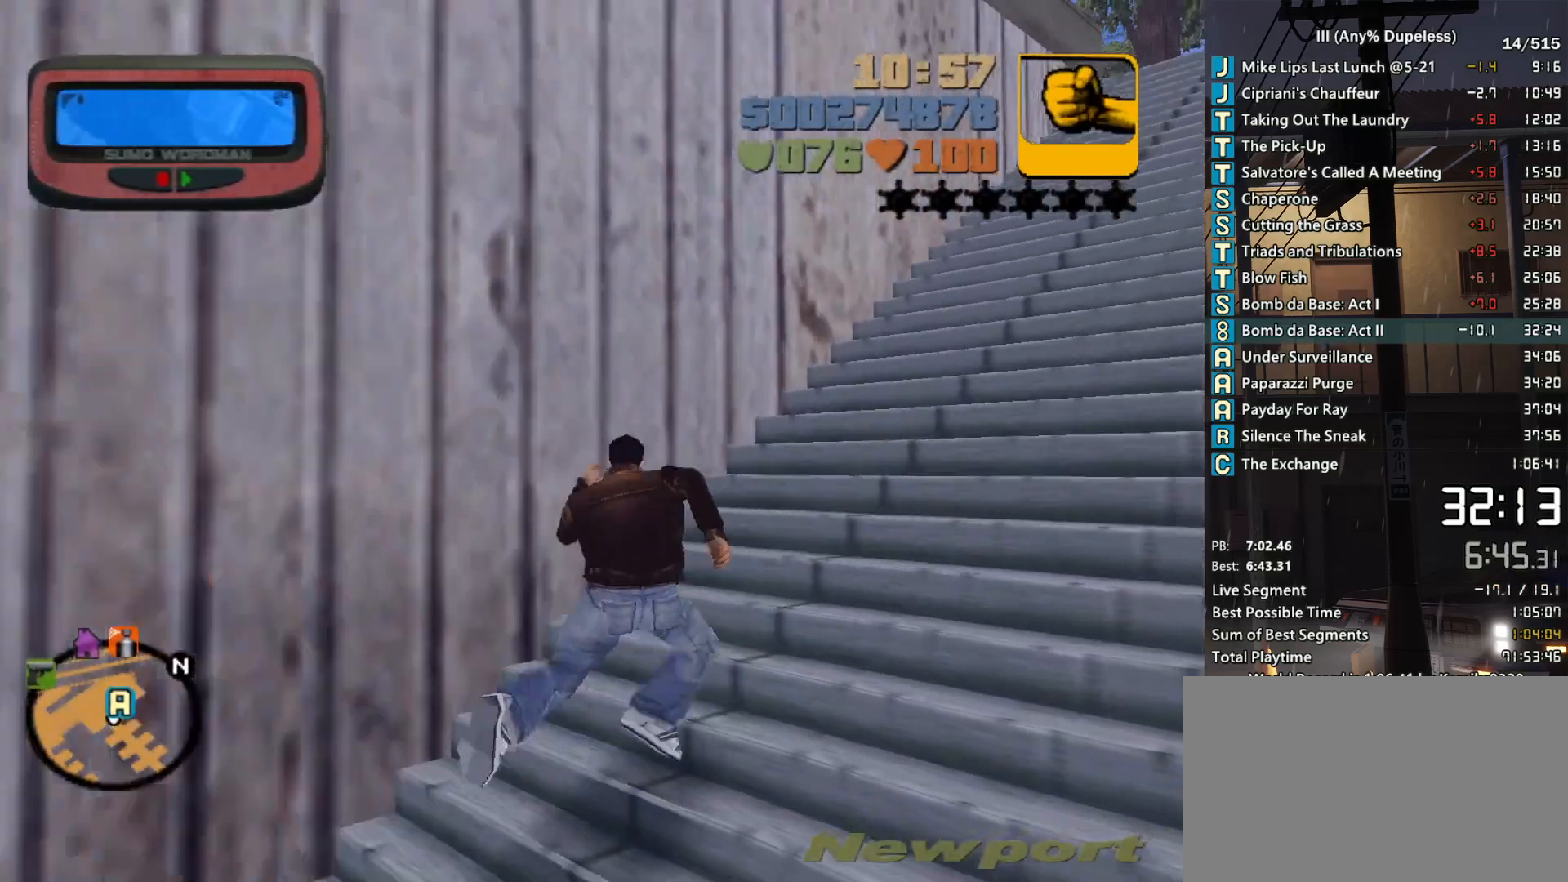
{"keys": ["d", "space", "w"], "mouse": [], "events": []}
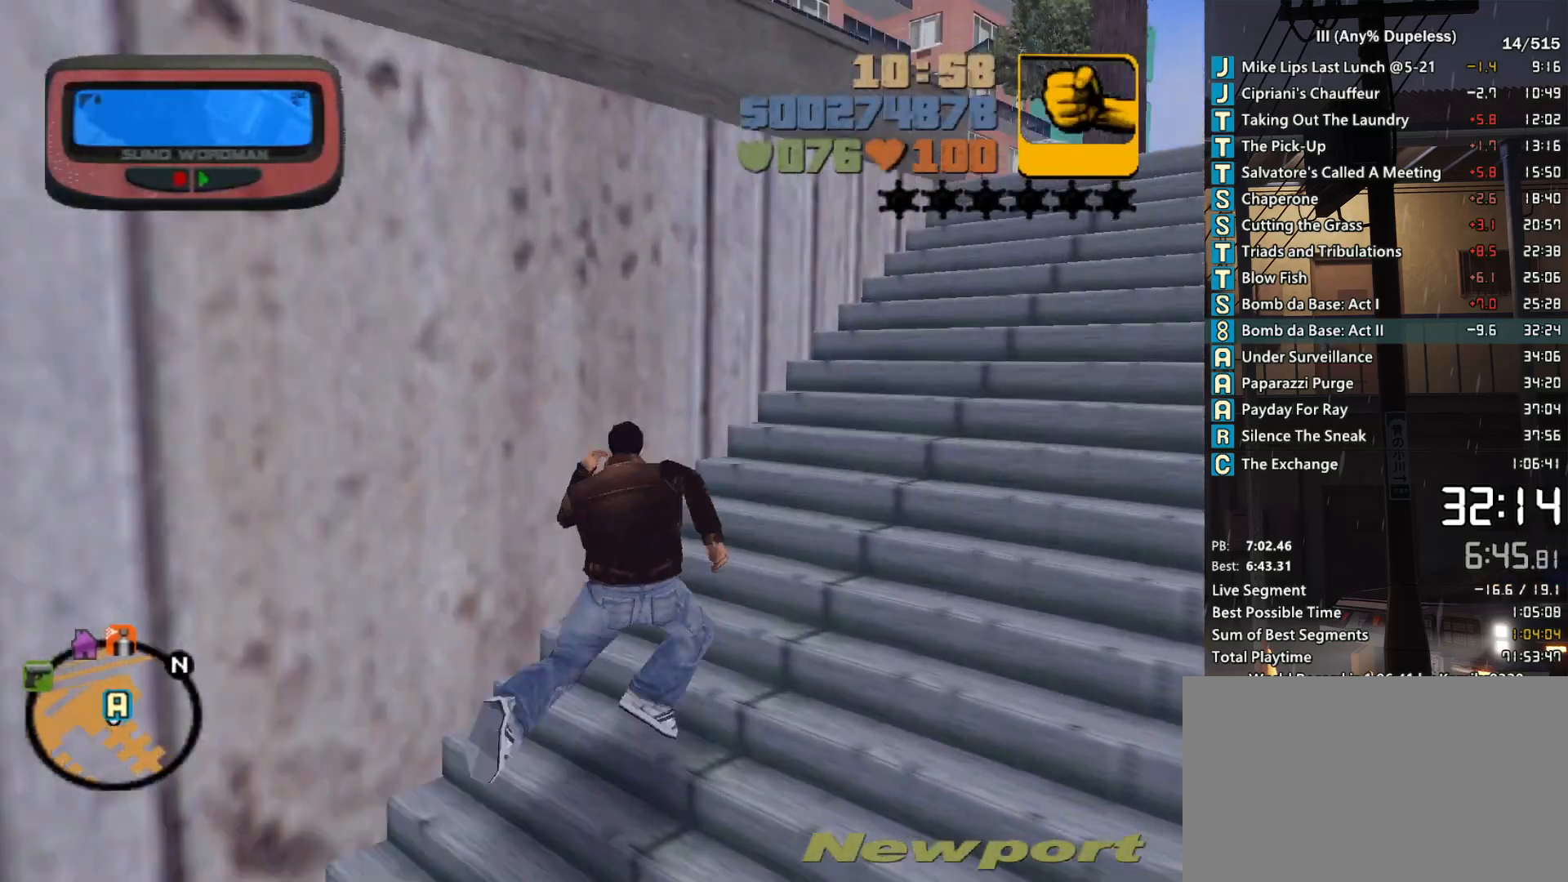
{"keys": ["d", "space", "w"], "mouse": [], "events": []}
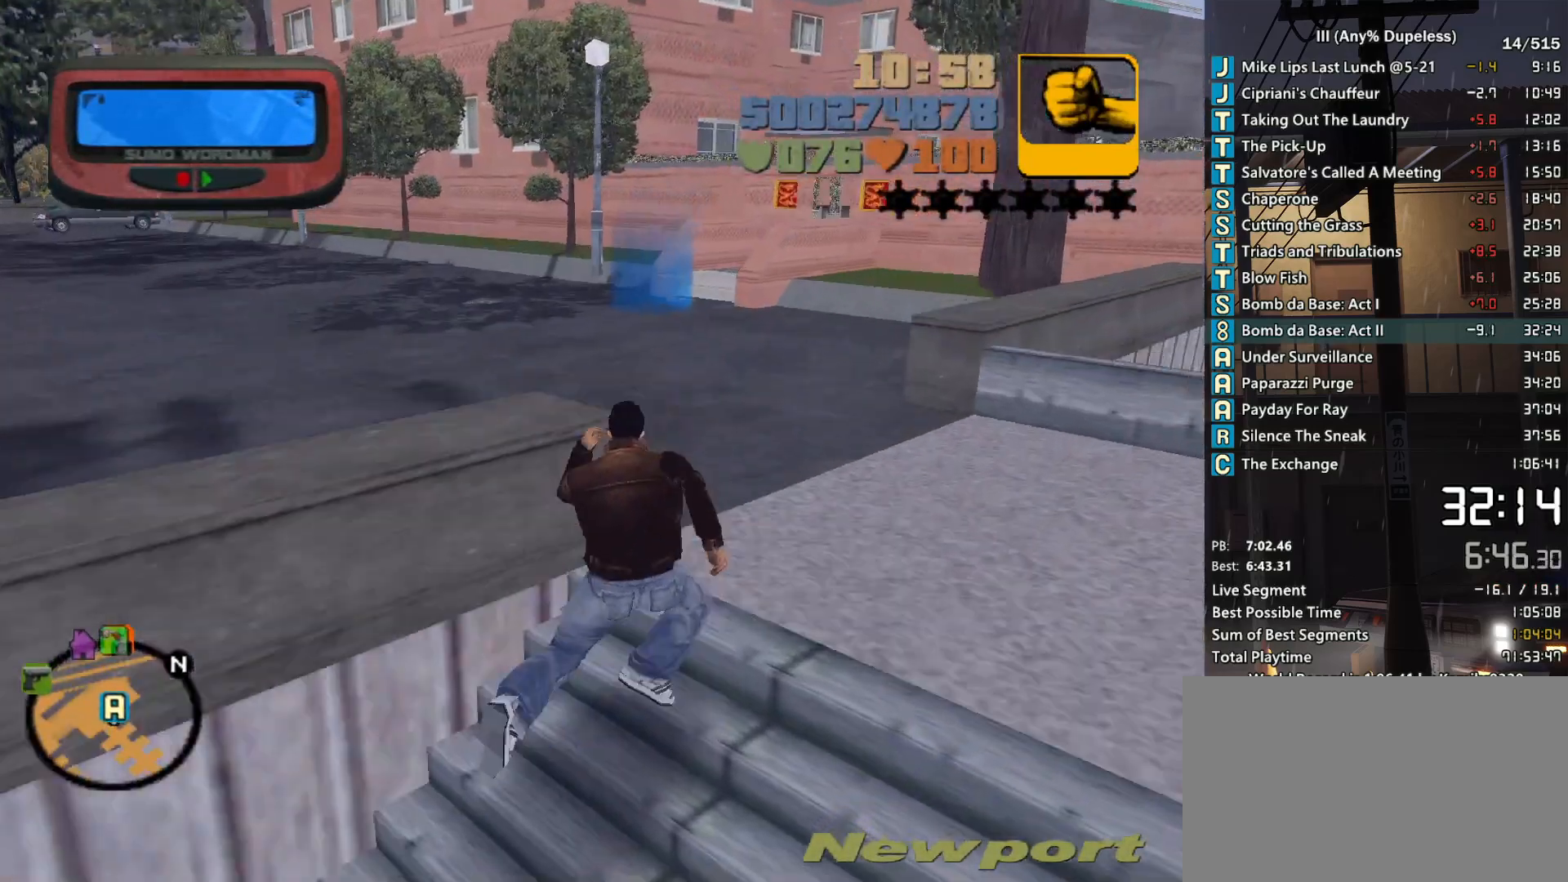
{"keys": ["space", "w"], "mouse": [], "events": [[83, "d", "up"]]}
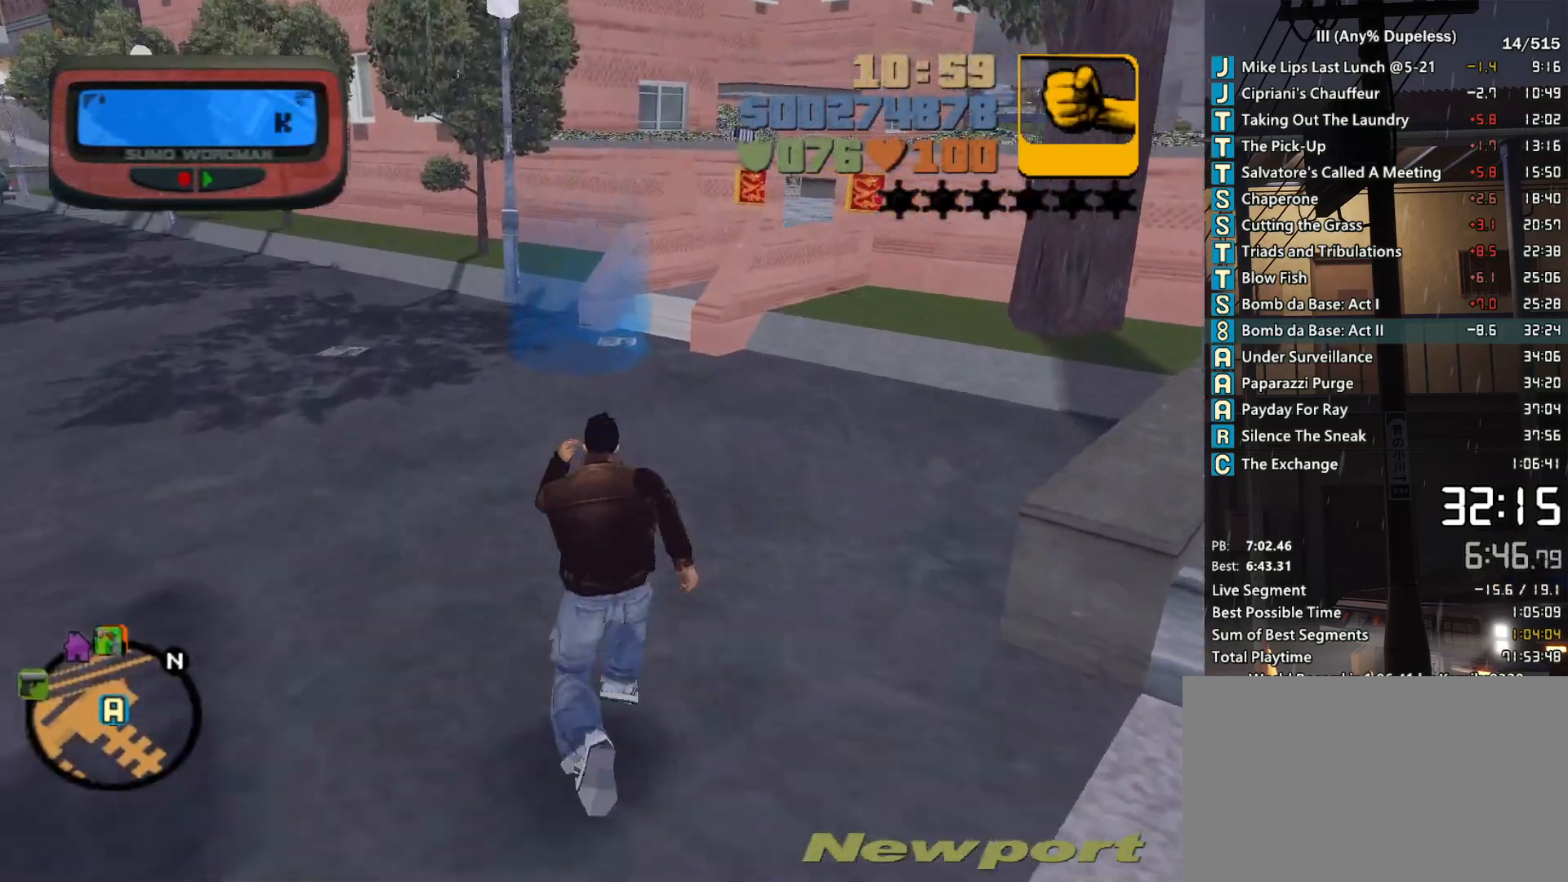
{"keys": ["space", "w"], "mouse": [], "events": []}
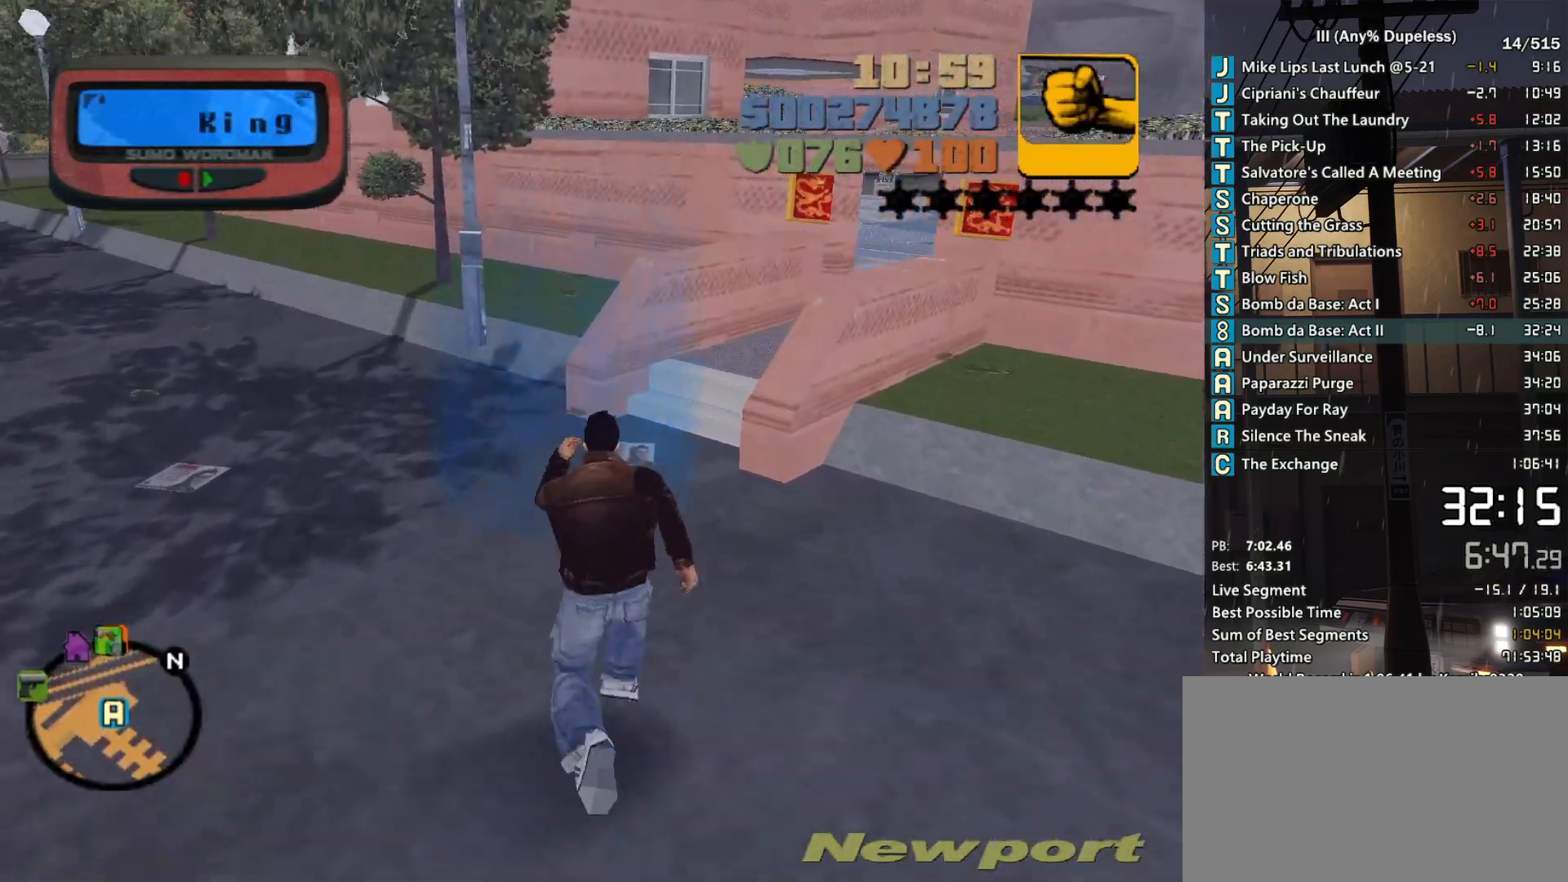
{"keys": [], "mouse": [], "events": [[33, "space", "up"], [350, "w", "up"], [450, "z", "down"], [500, "z", "up"]]}
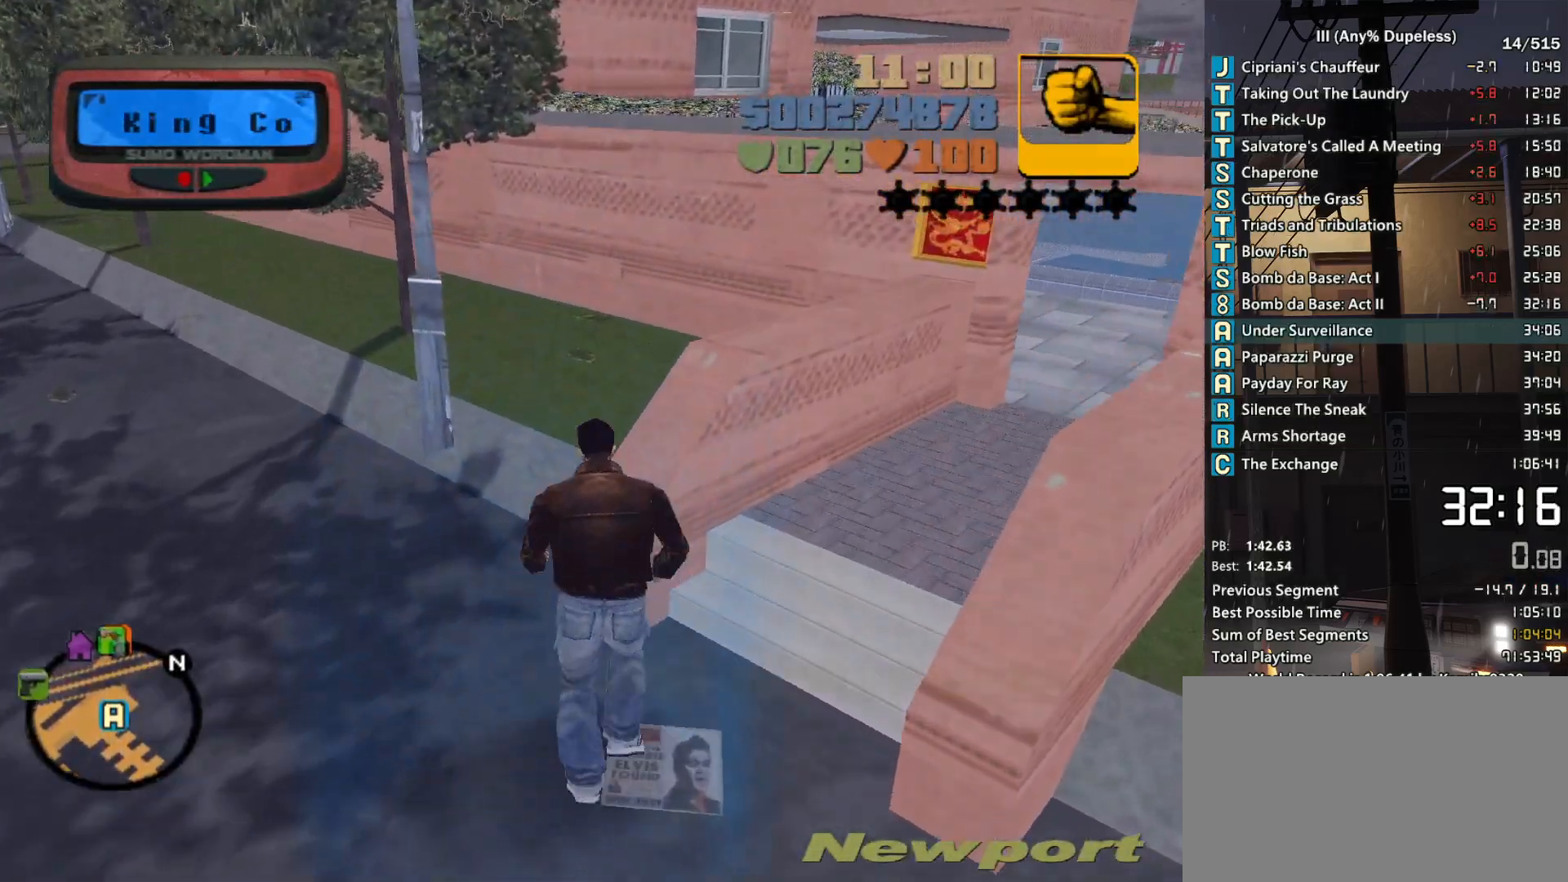
{"keys": [], "mouse": ["left"], "events": [[367, "space", "down"], [467, "mouse_left", "down"], [467, "space", "up"]]}
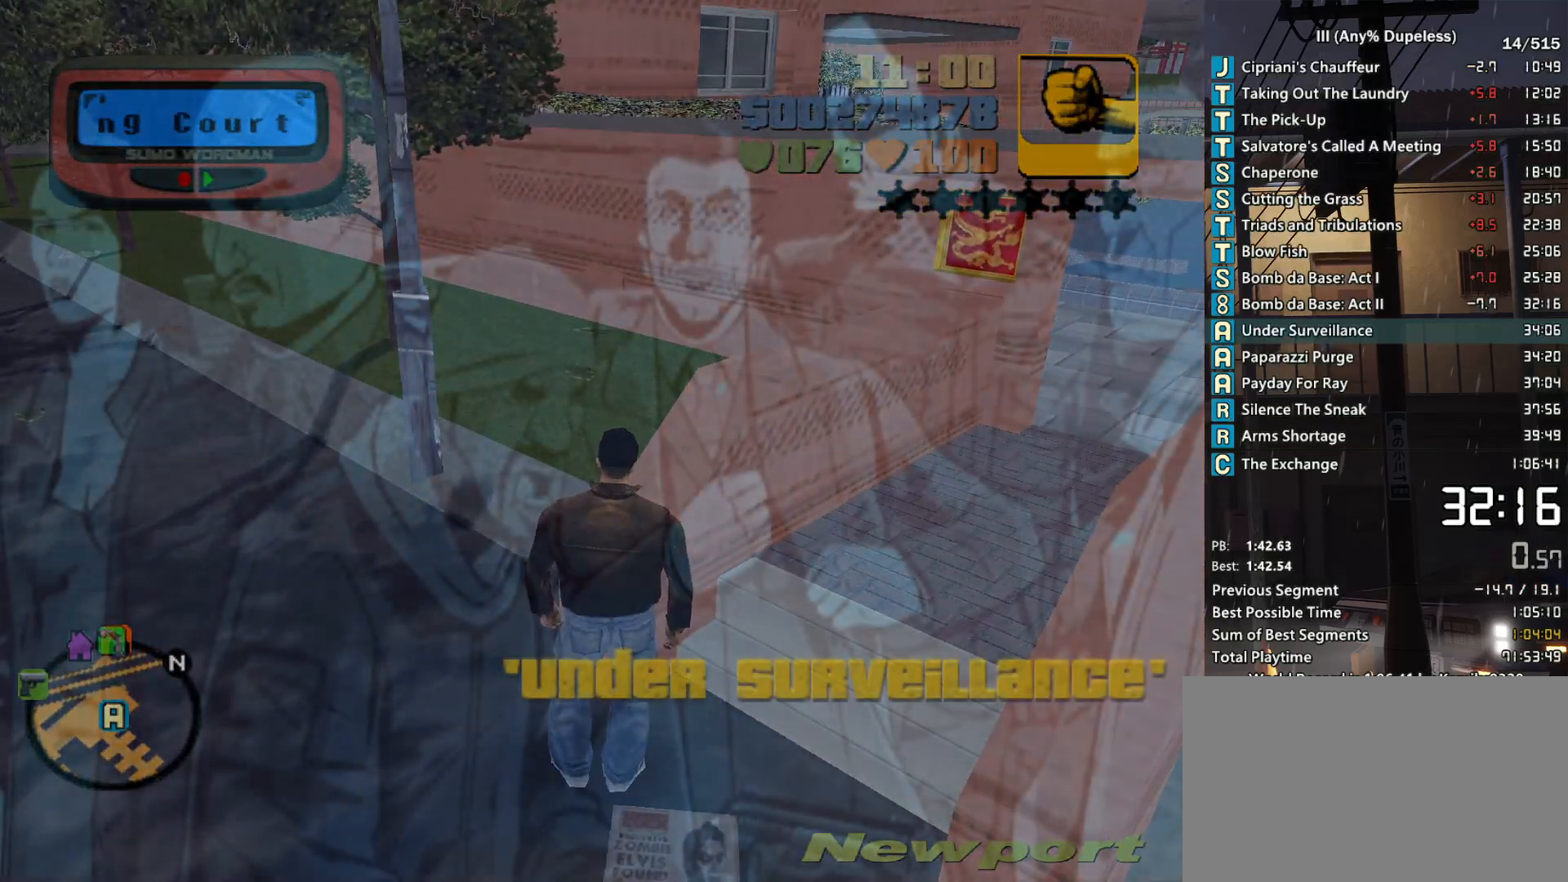
{"keys": [], "mouse": ["left"], "events": [[50, "mouse_left", "up"], [50, "space", "down"], [100, "mouse_left", "down"], [100, "space", "up"], [200, "mouse_left", "up"], [200, "space", "down"], [283, "mouse_left", "down"], [283, "space", "up"], [333, "mouse_left", "up"], [383, "space", "down"], [433, "mouse_left", "down"], [483, "space", "up"]]}
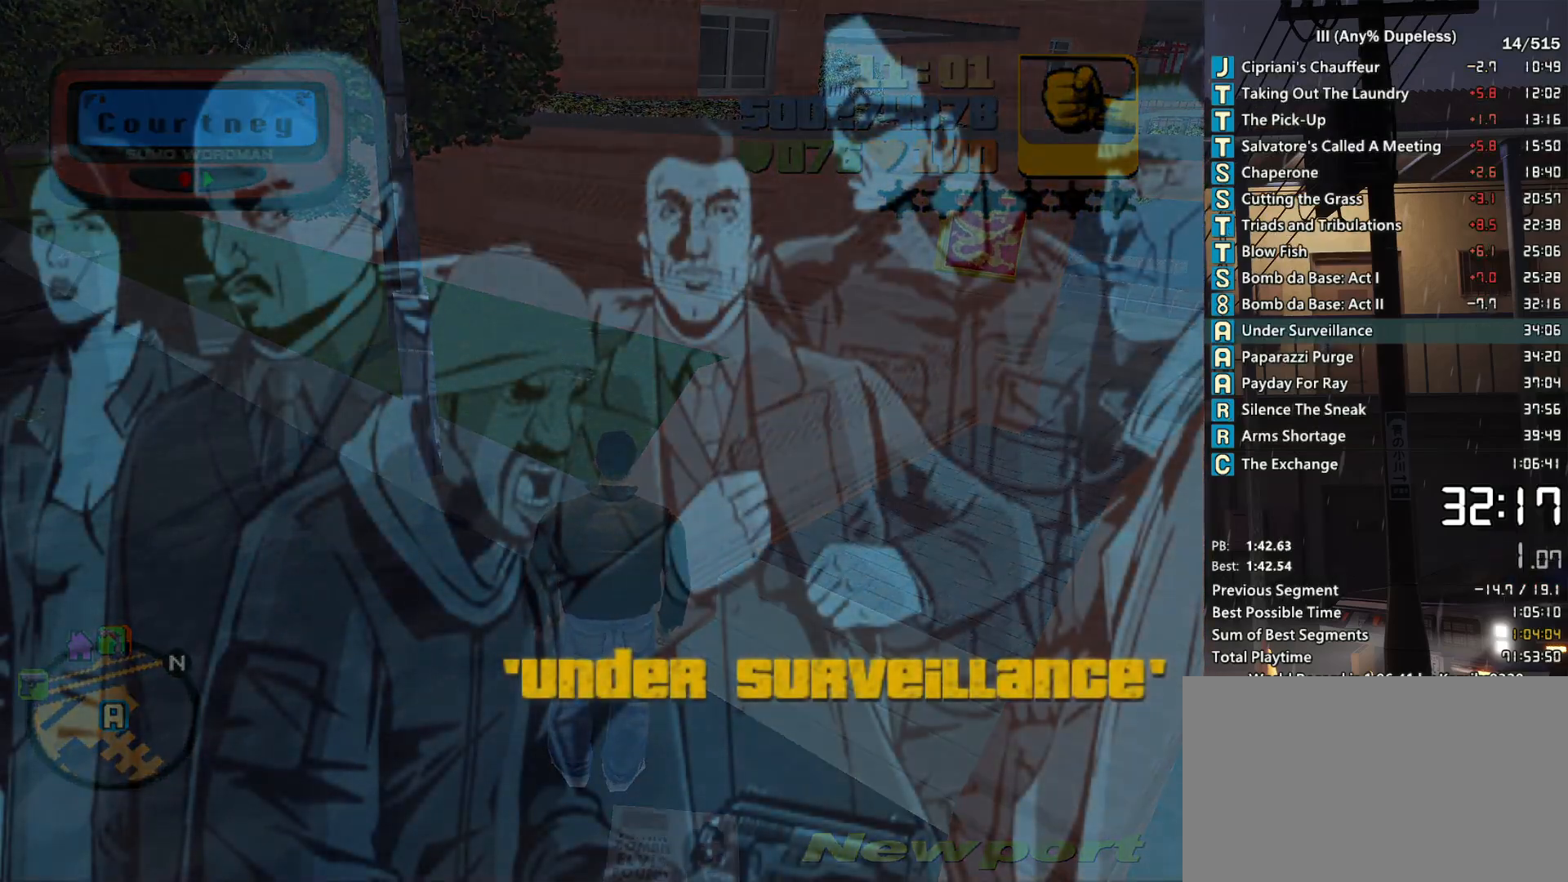
{"keys": [], "mouse": [], "events": [[17, "mouse_left", "up"], [67, "space", "down"], [117, "mouse_left", "down"], [117, "space", "up"], [167, "mouse_left", "up"], [217, "space", "down"], [250, "mouse_left", "down"], [300, "space", "up"], [350, "mouse_left", "up"], [400, "space", "down"], [450, "mouse_left", "down"], [450, "space", "up"], [500, "mouse_left", "up"]]}
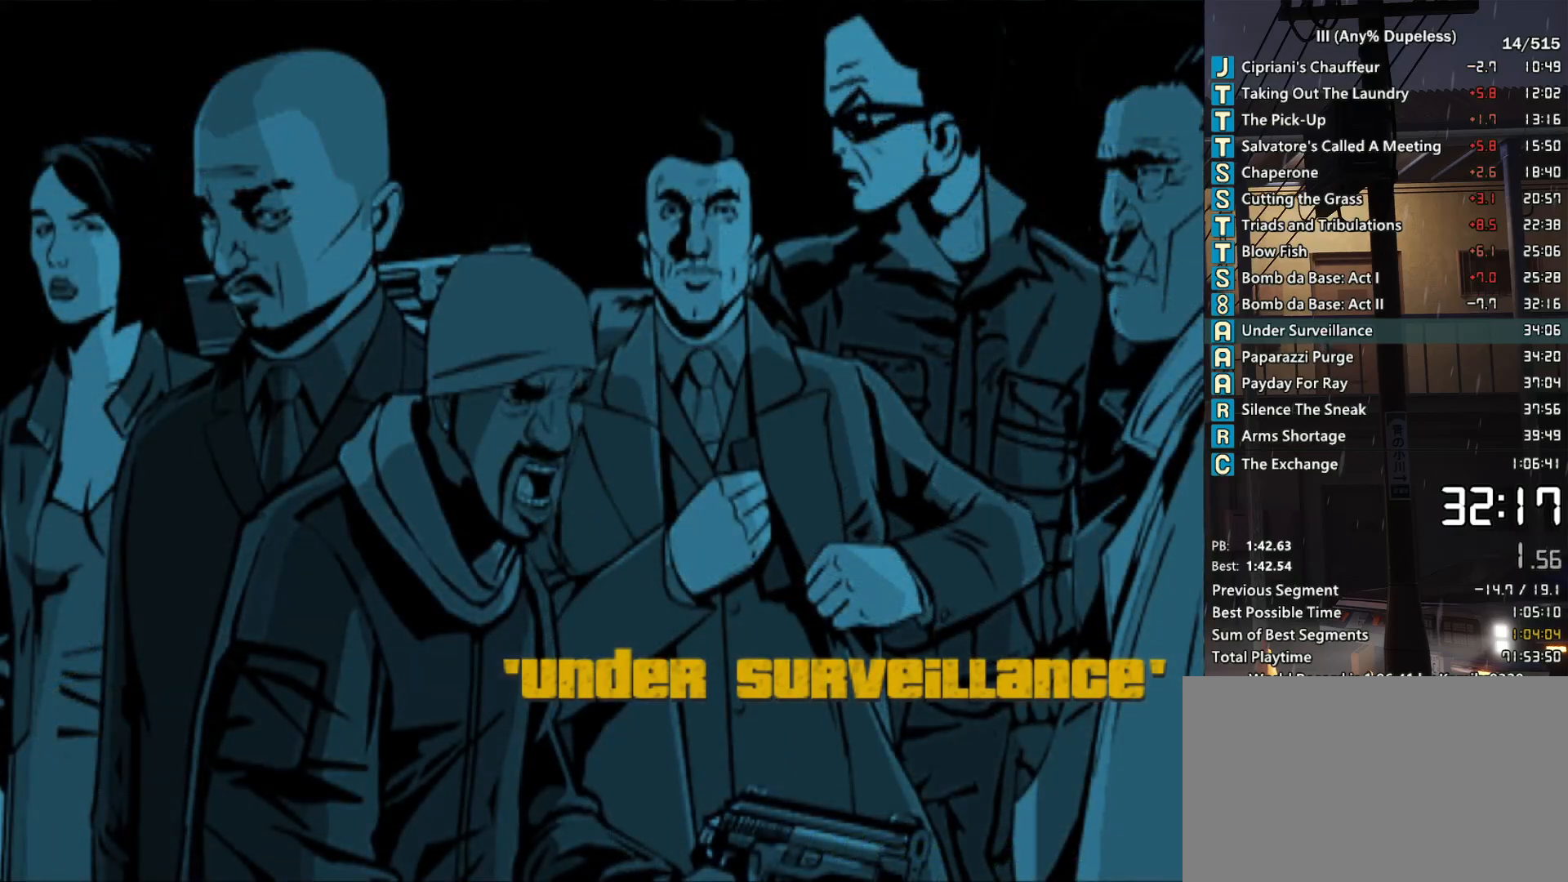
{"keys": ["space"], "mouse": ["left"], "events": [[83, "mouse_left", "down"], [83, "space", "down"], [133, "space", "up"], [183, "mouse_left", "up"], [233, "mouse_left", "down"], [233, "space", "down"], [317, "mouse_left", "up"], [317, "space", "up"], [417, "mouse_left", "down"], [417, "space", "down"]]}
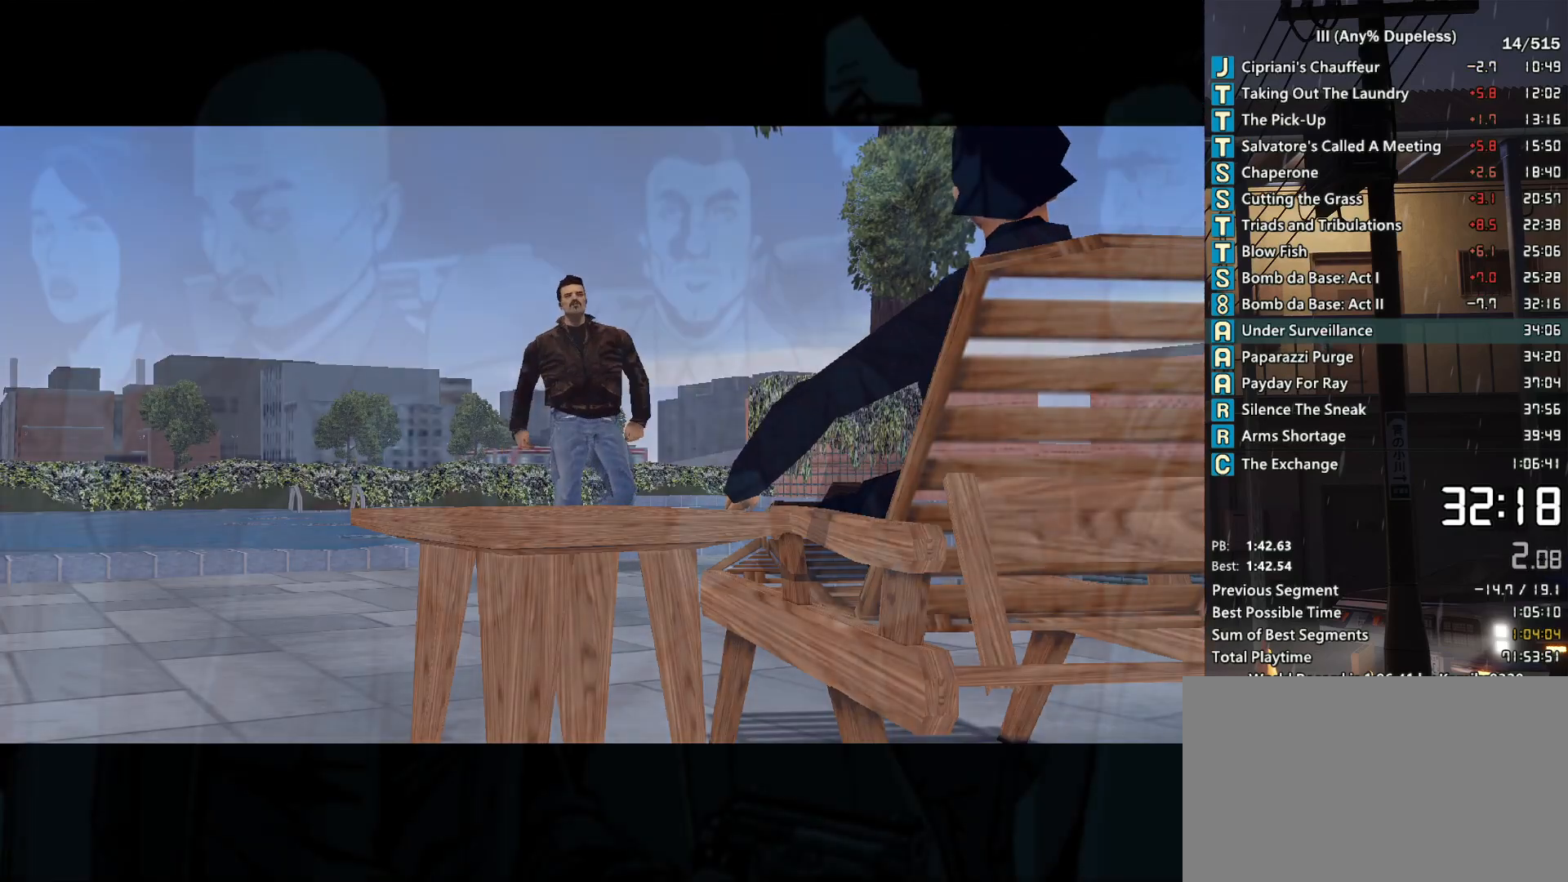
{"keys": ["a", "space", "w"], "mouse": [], "events": [[17, "mouse_left", "up"], [17, "space", "up"], [50, "mouse_left", "down"], [50, "space", "down"], [150, "mouse_left", "up"], [150, "space", "up"], [250, "a", "down"], [250, "space", "down"], [250, "w", "down"]]}
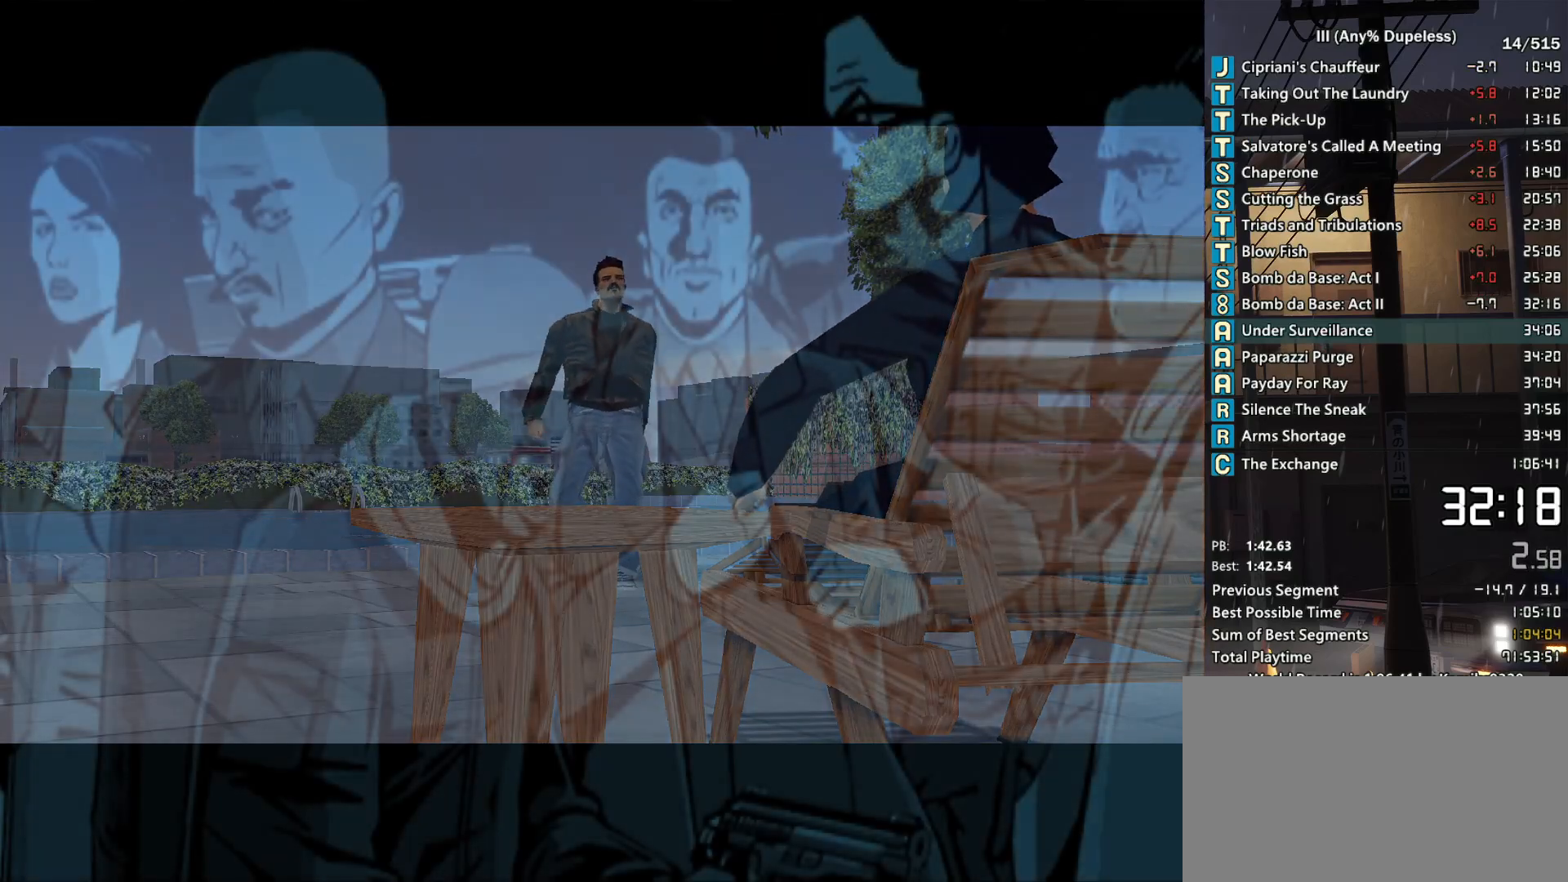
{"keys": ["a", "space", "w"], "mouse": [], "events": []}
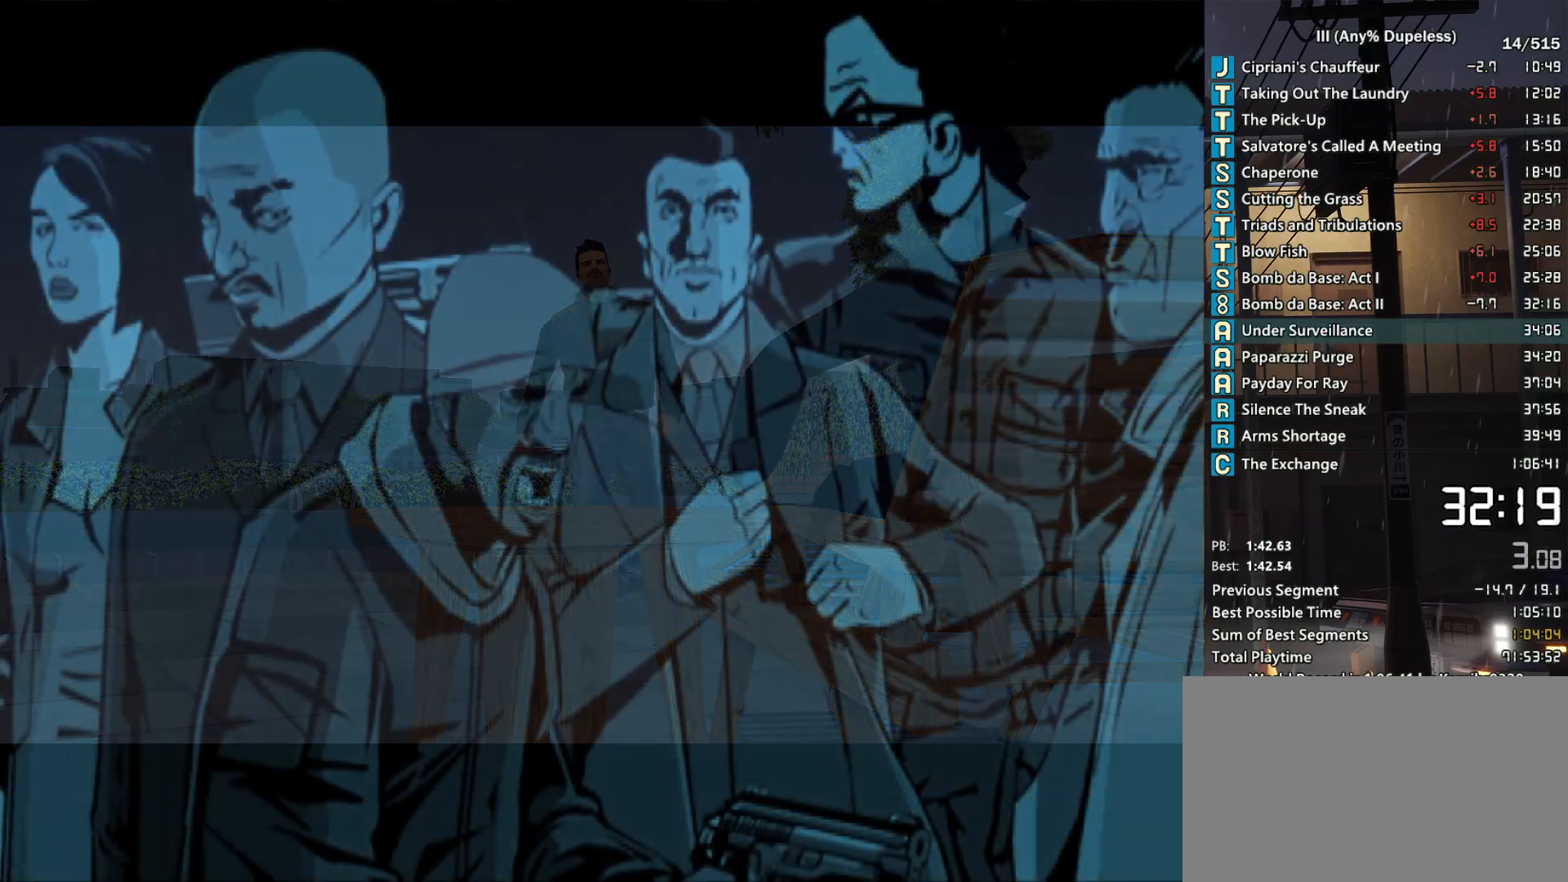
{"keys": ["a", "space", "w"], "mouse": [], "events": []}
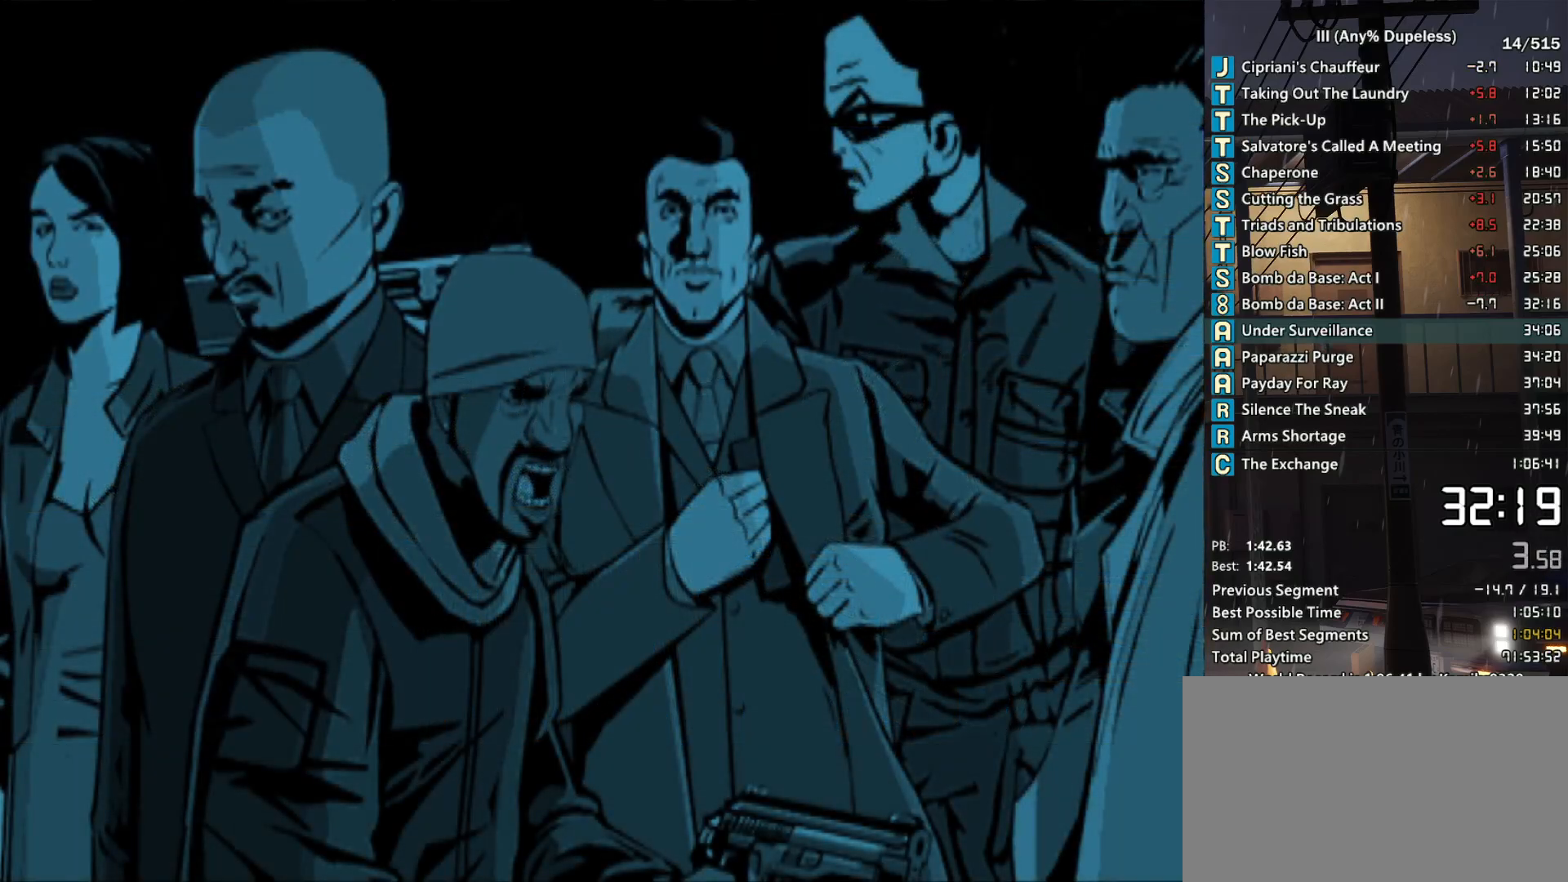
{"keys": ["a", "space", "w"], "mouse": [], "events": []}
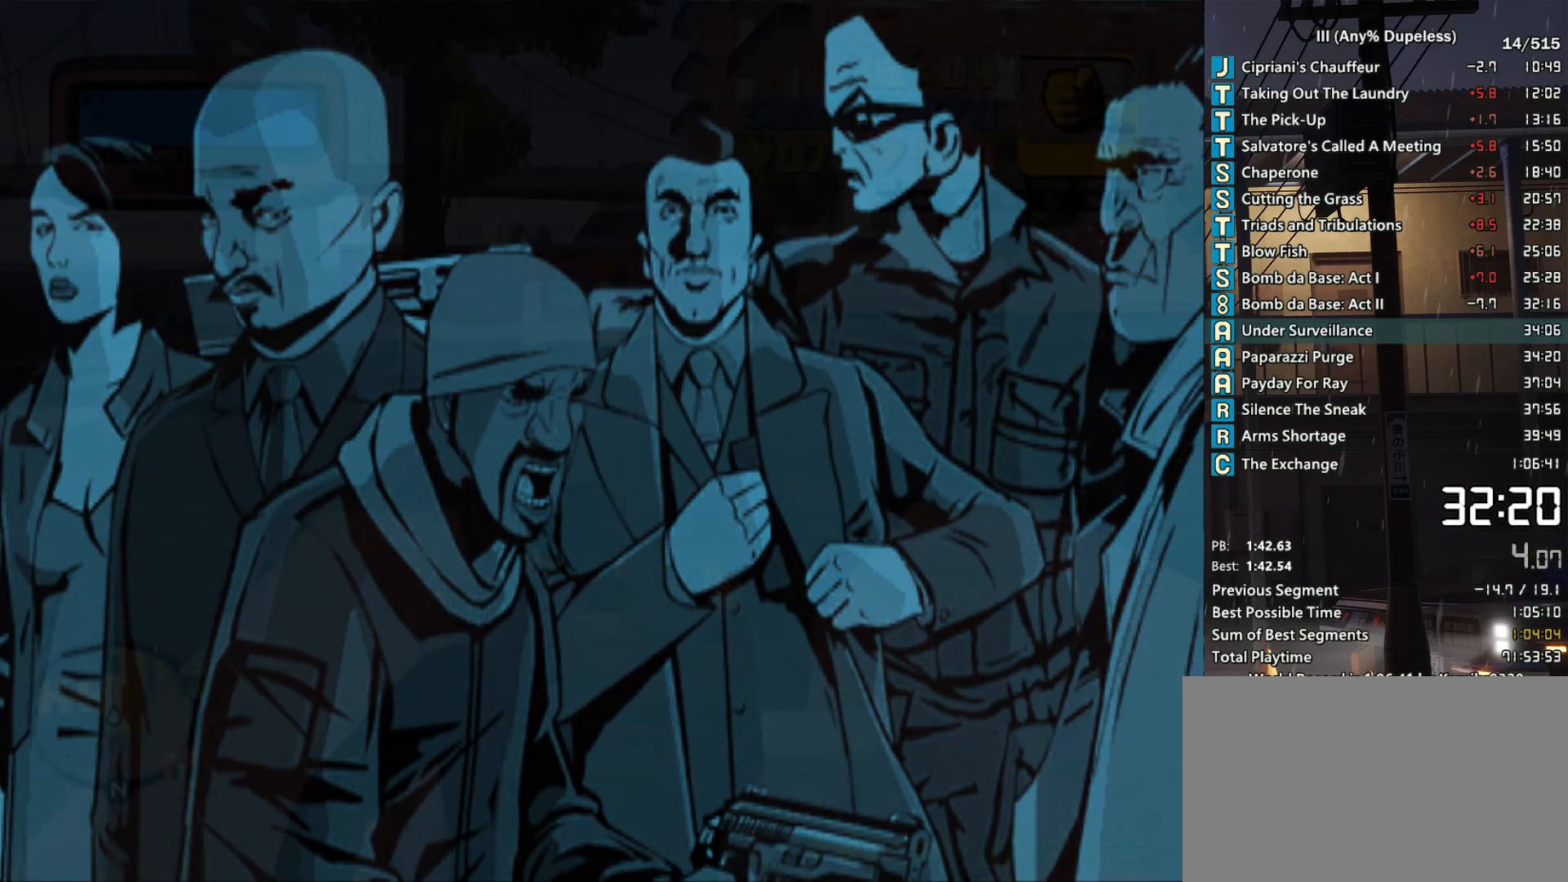
{"keys": ["space", "w"], "mouse": [], "events": [[350, "a", "up"]]}
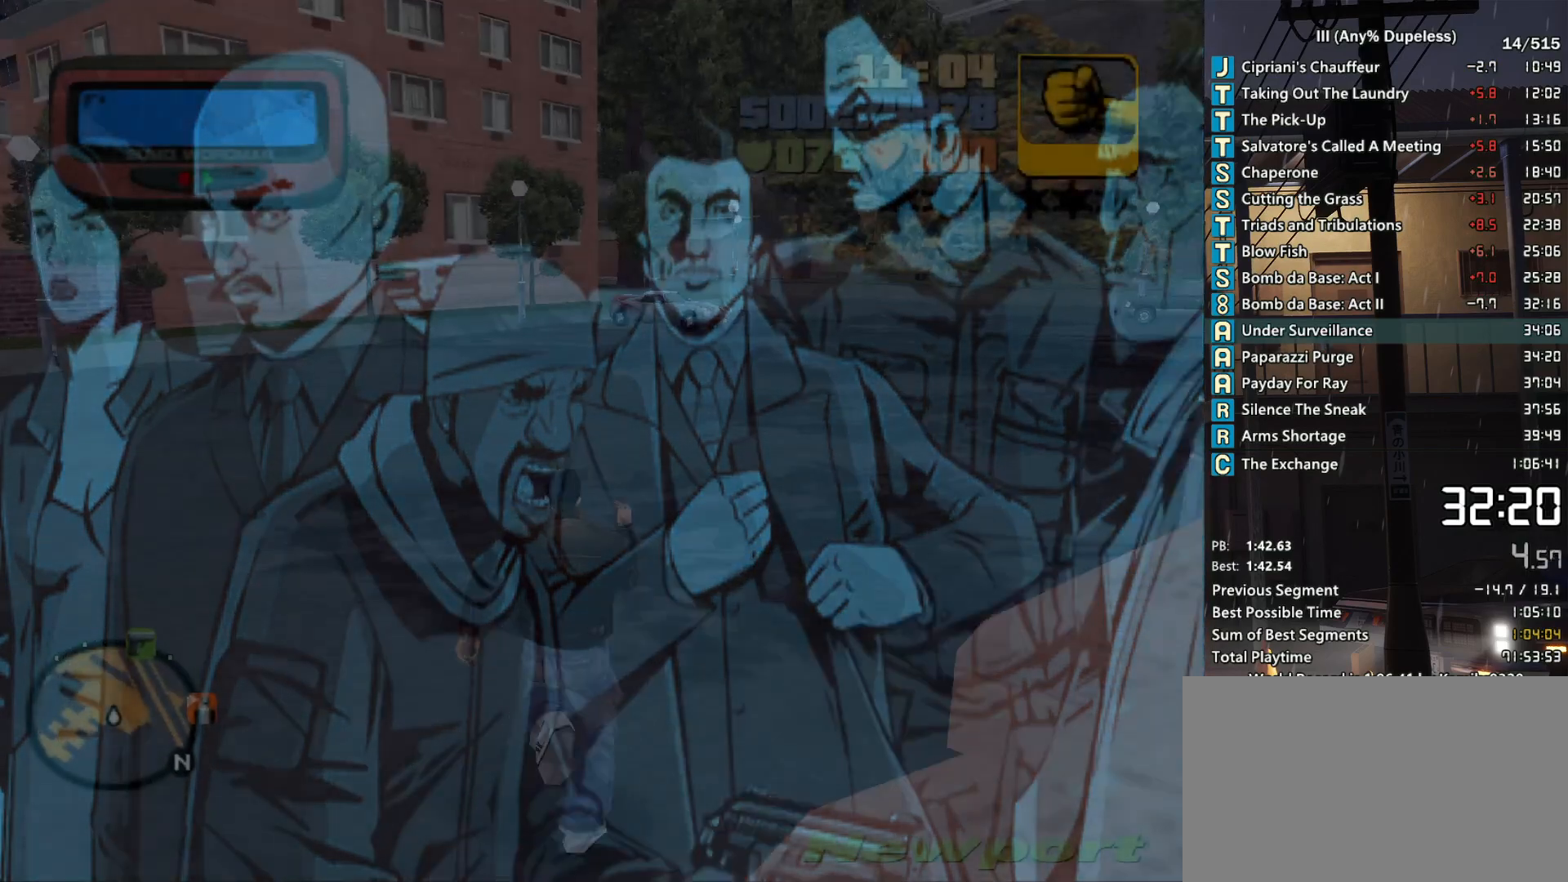
{"keys": ["space", "w"], "mouse": [], "events": []}
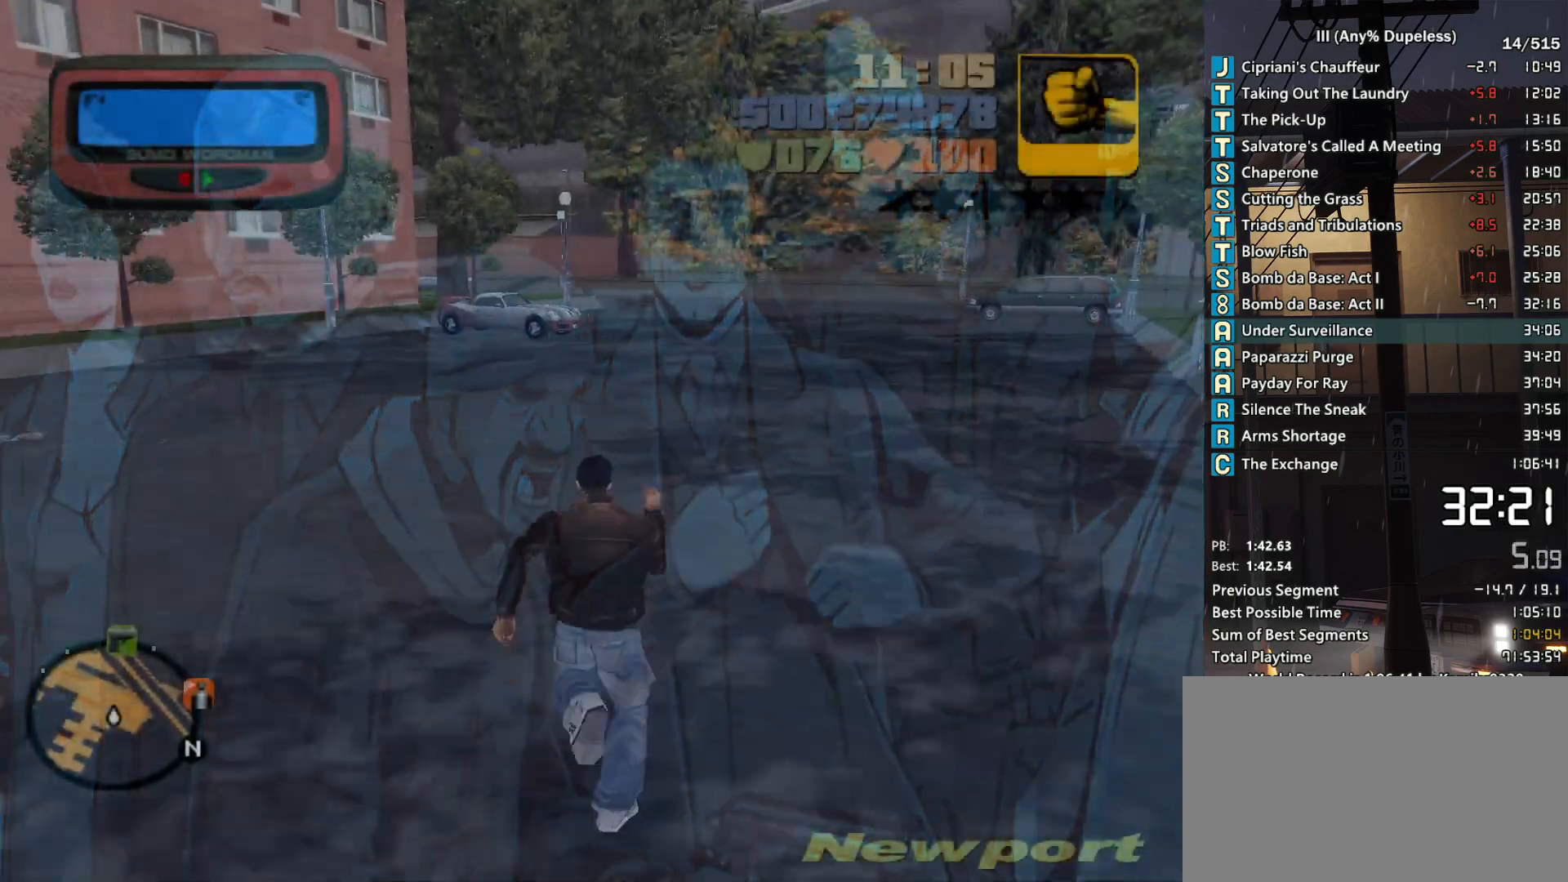
{"keys": ["space", "w"], "mouse": [], "events": []}
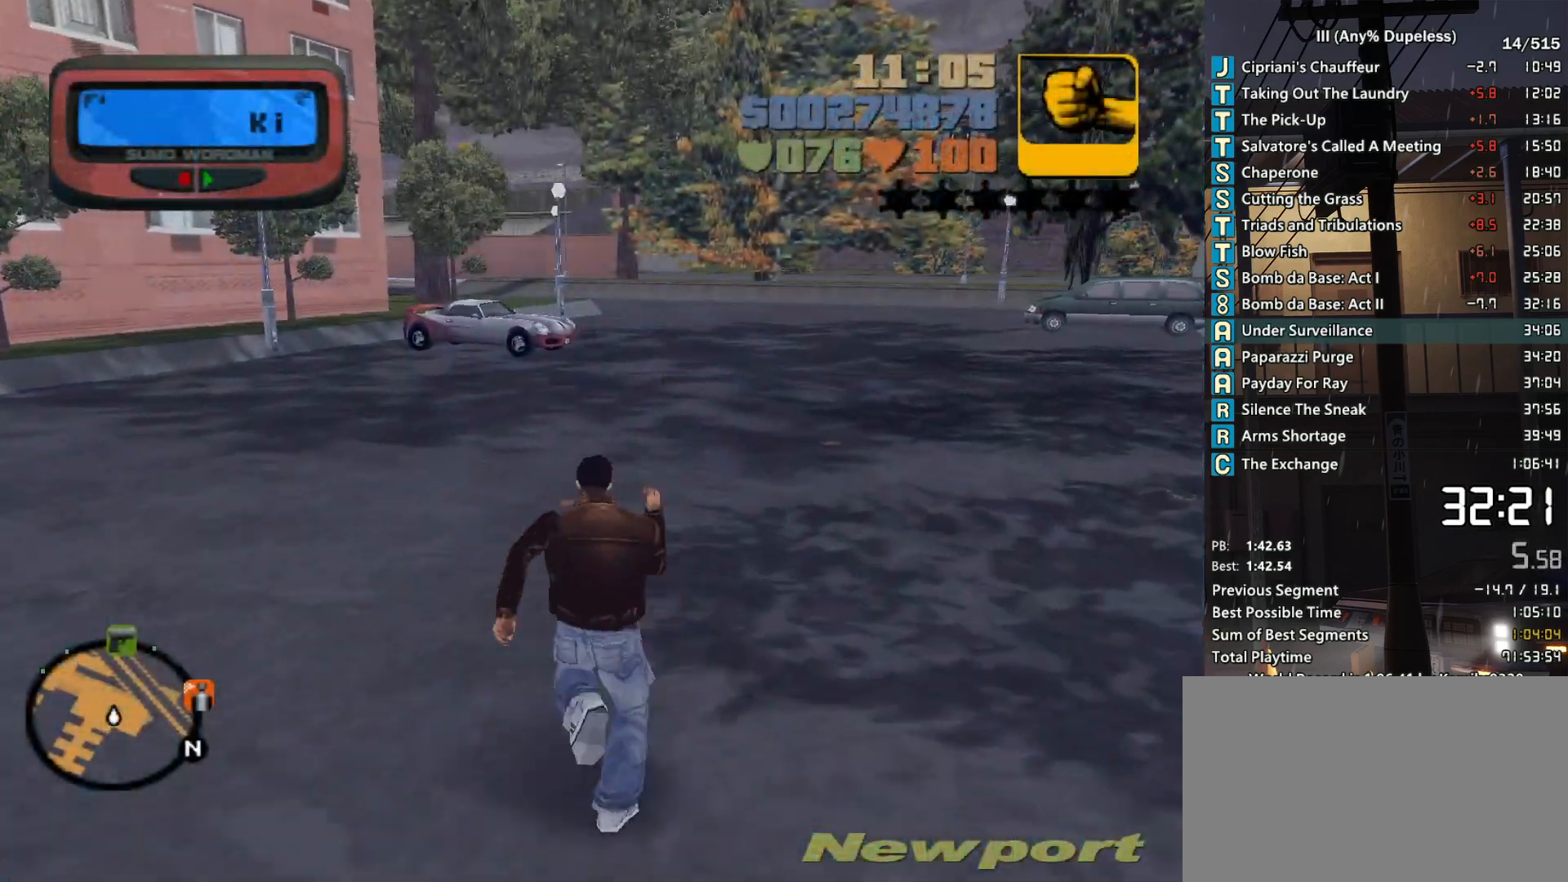
{"keys": ["space", "w"], "mouse": [], "events": []}
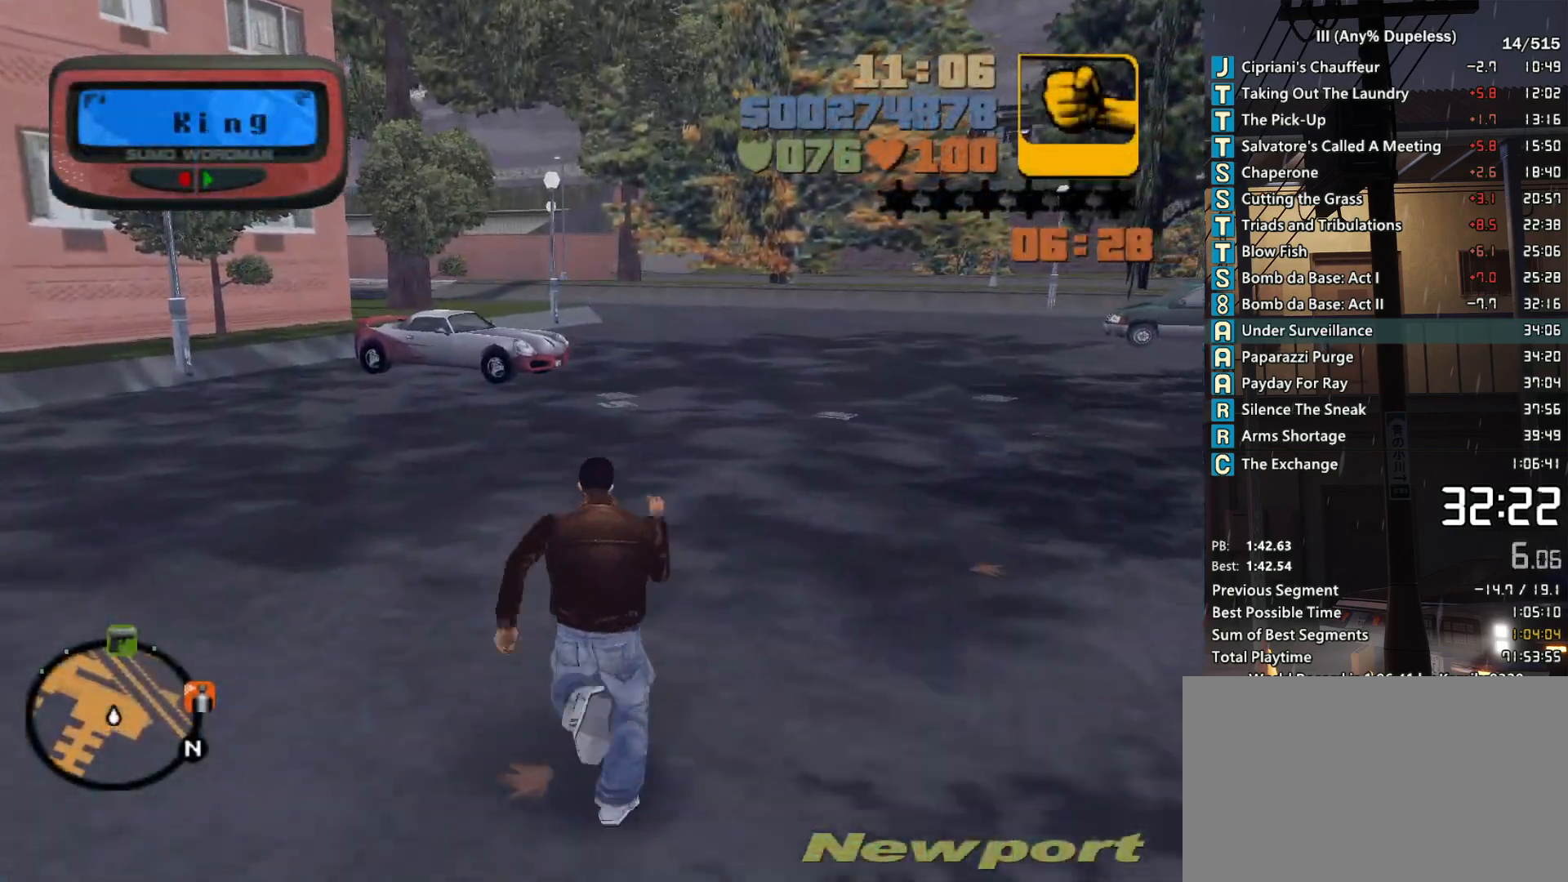
{"keys": ["space", "w"], "mouse": [], "events": []}
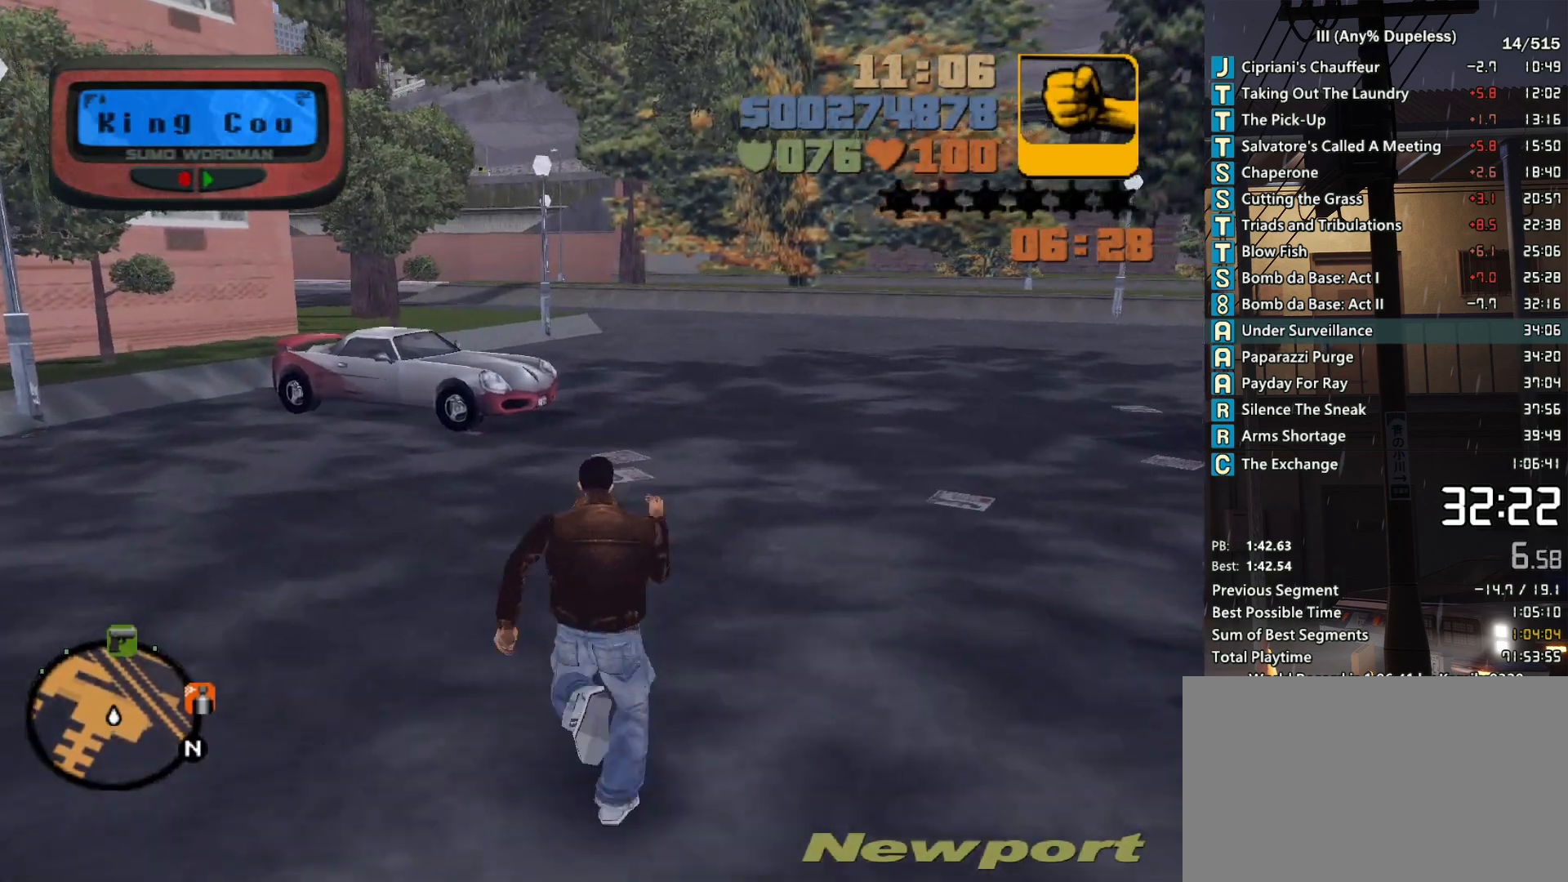
{"keys": ["space", "w"], "mouse": [], "events": []}
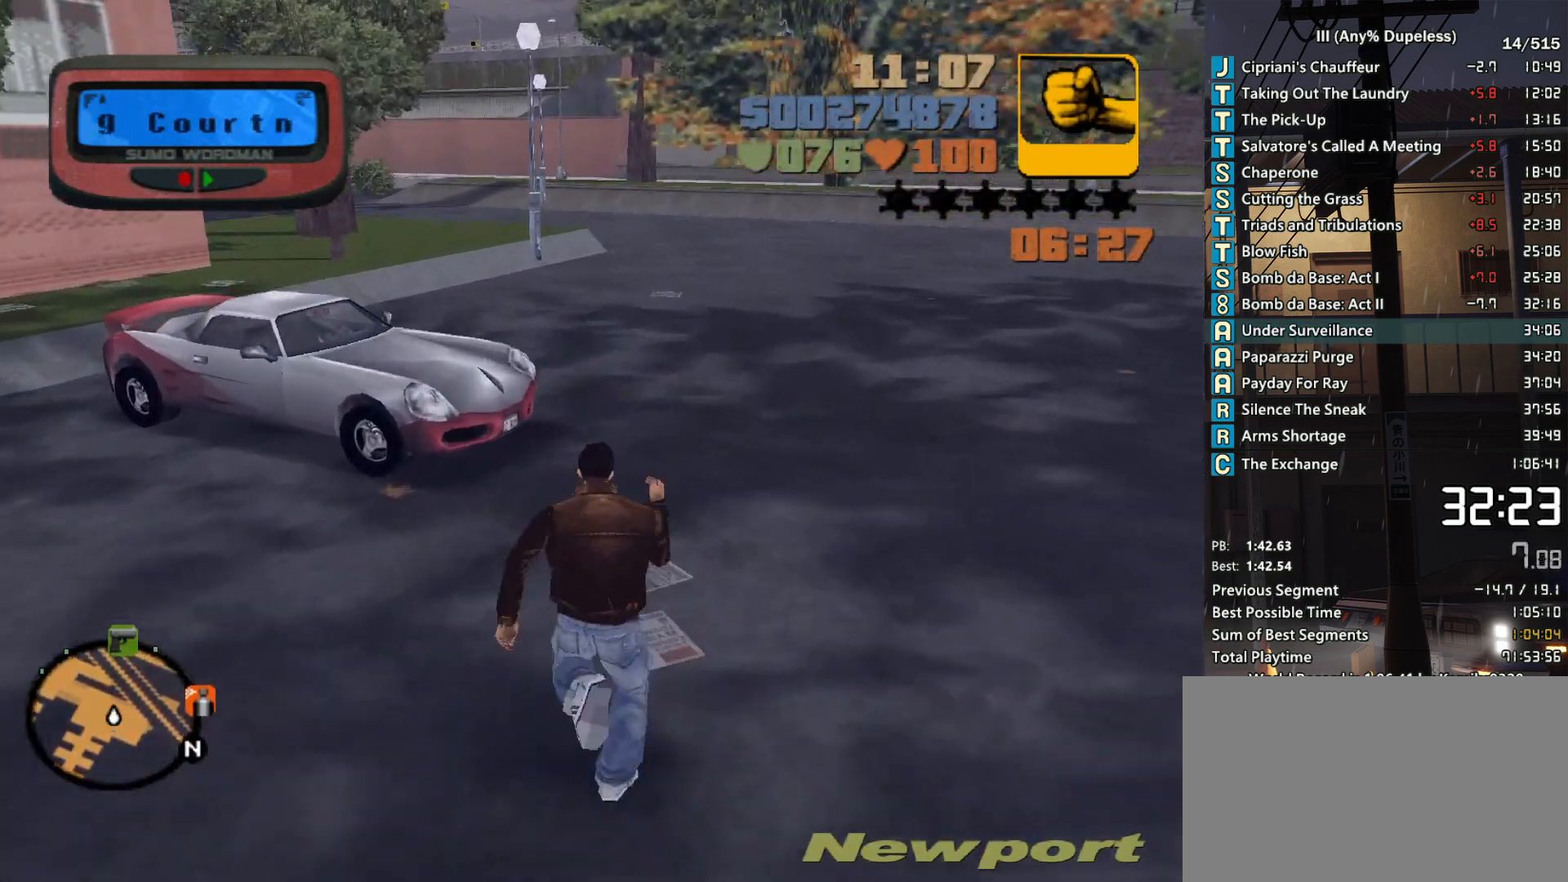
{"keys": ["a", "space", "w"], "mouse": [], "events": [[500, "a", "down"]]}
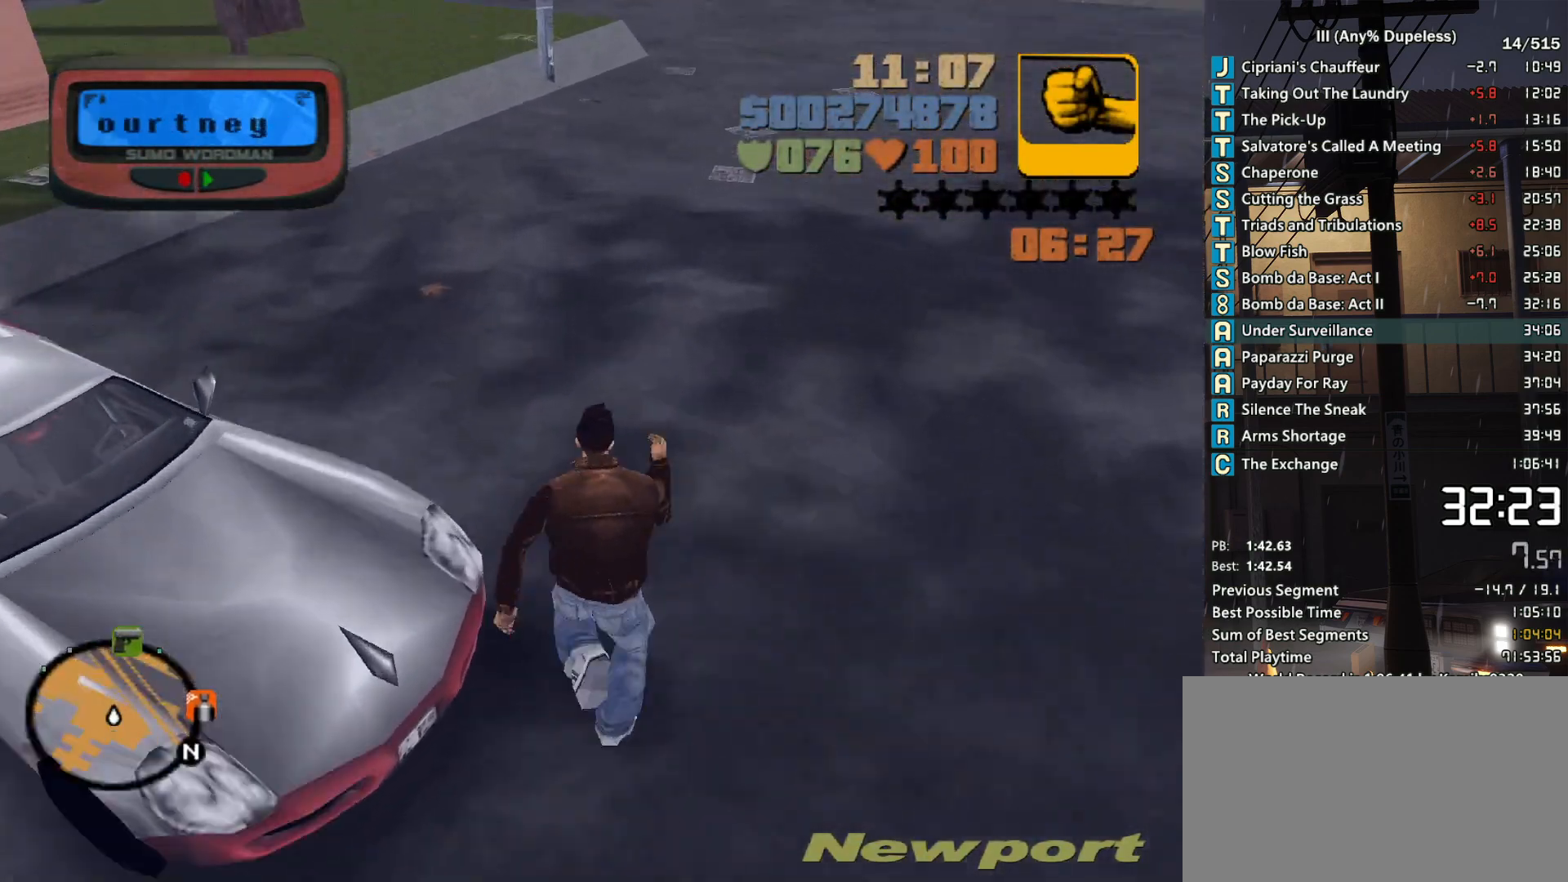
{"keys": [], "mouse": [], "events": [[233, "a", "up"], [233, "f", "down"], [283, "f", "up"], [283, "space", "up"], [283, "w", "up"]]}
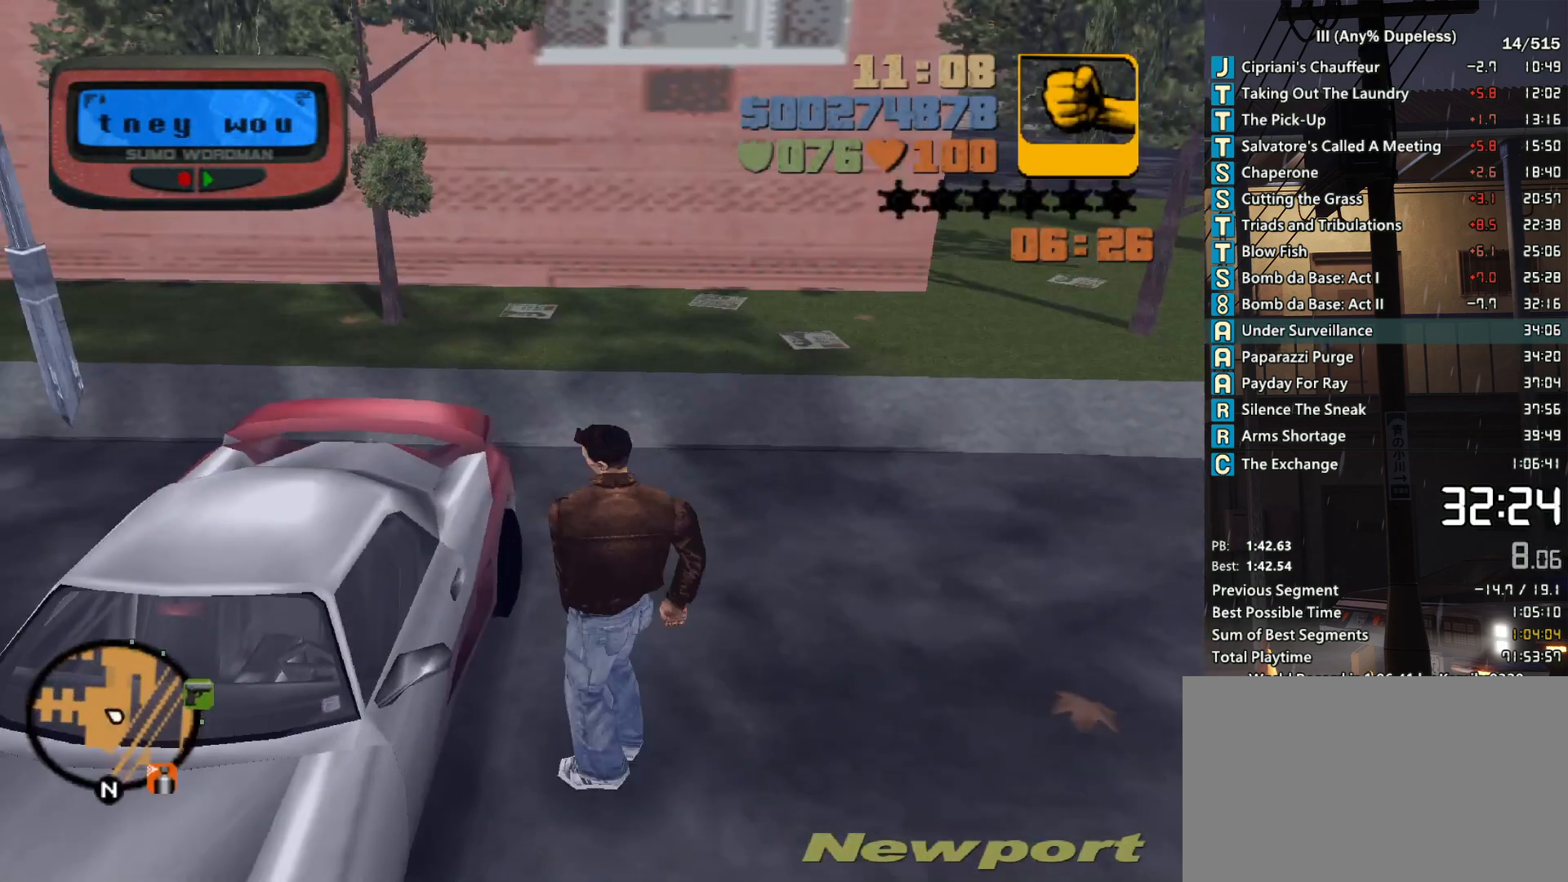
{"keys": [], "mouse": [], "events": []}
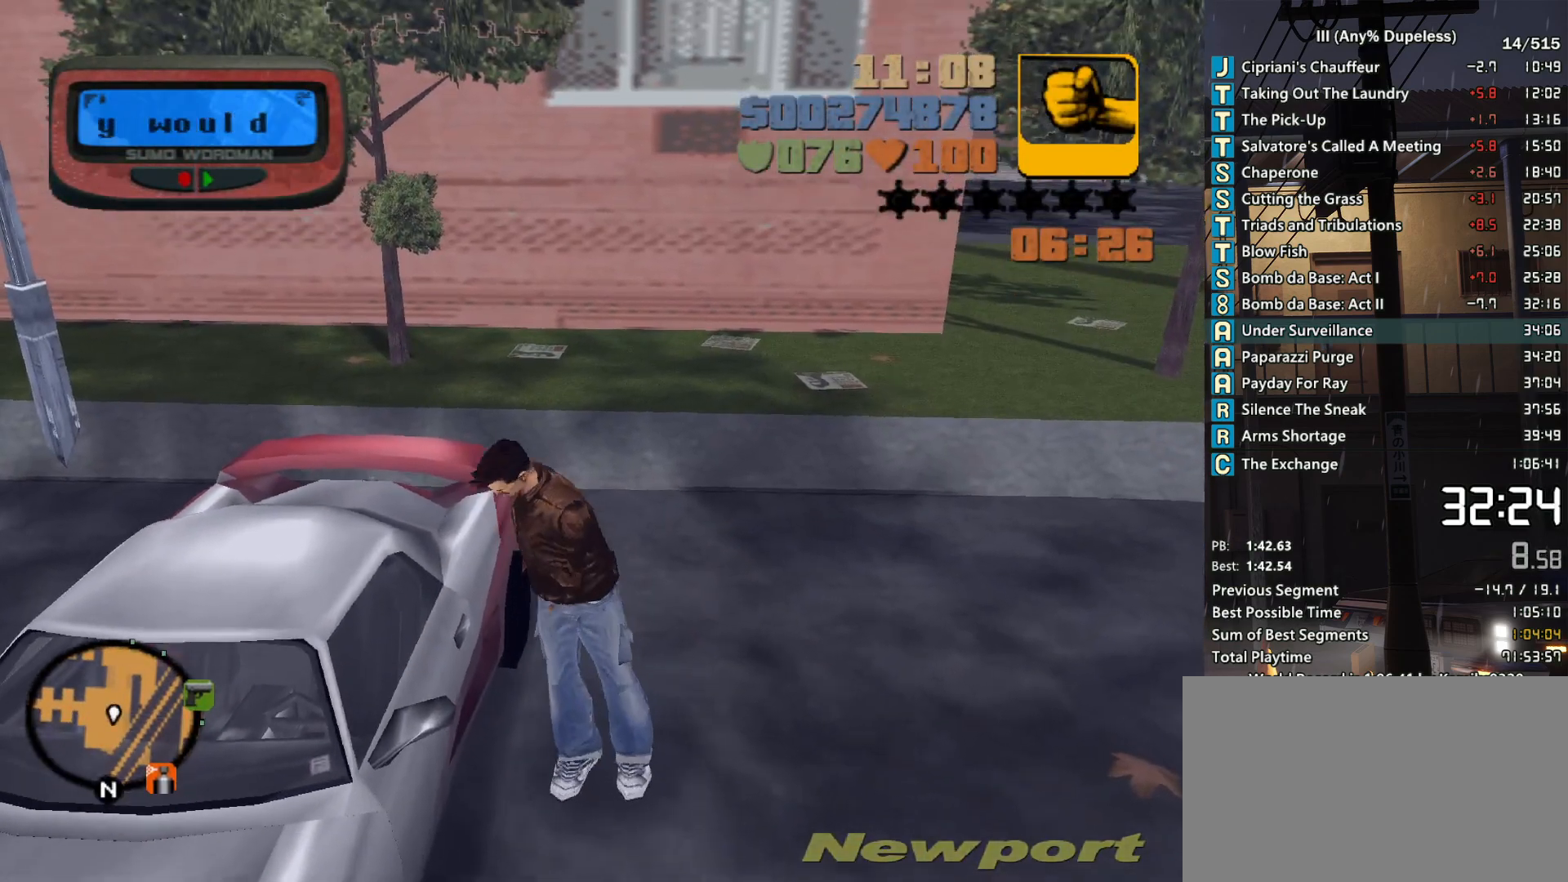
{"keys": [], "mouse": ["middle"], "events": [[500, "mouse_middle", "down"]]}
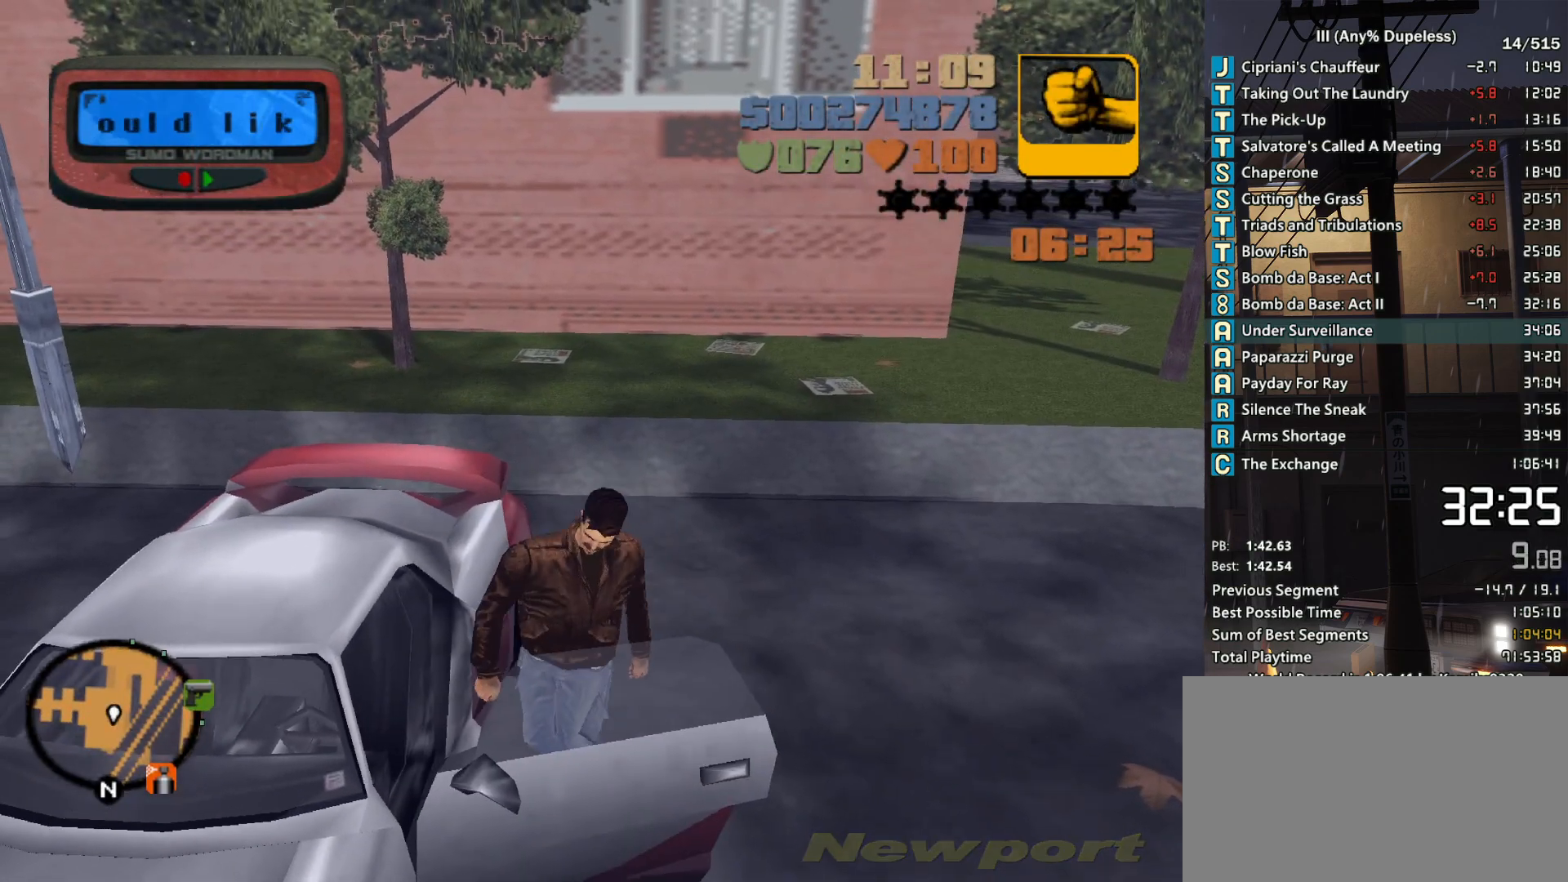
{"keys": ["a", "shift", "w"], "mouse": ["middle"], "events": [[33, "a", "down"], [33, "shift", "down"], [33, "w", "down"]]}
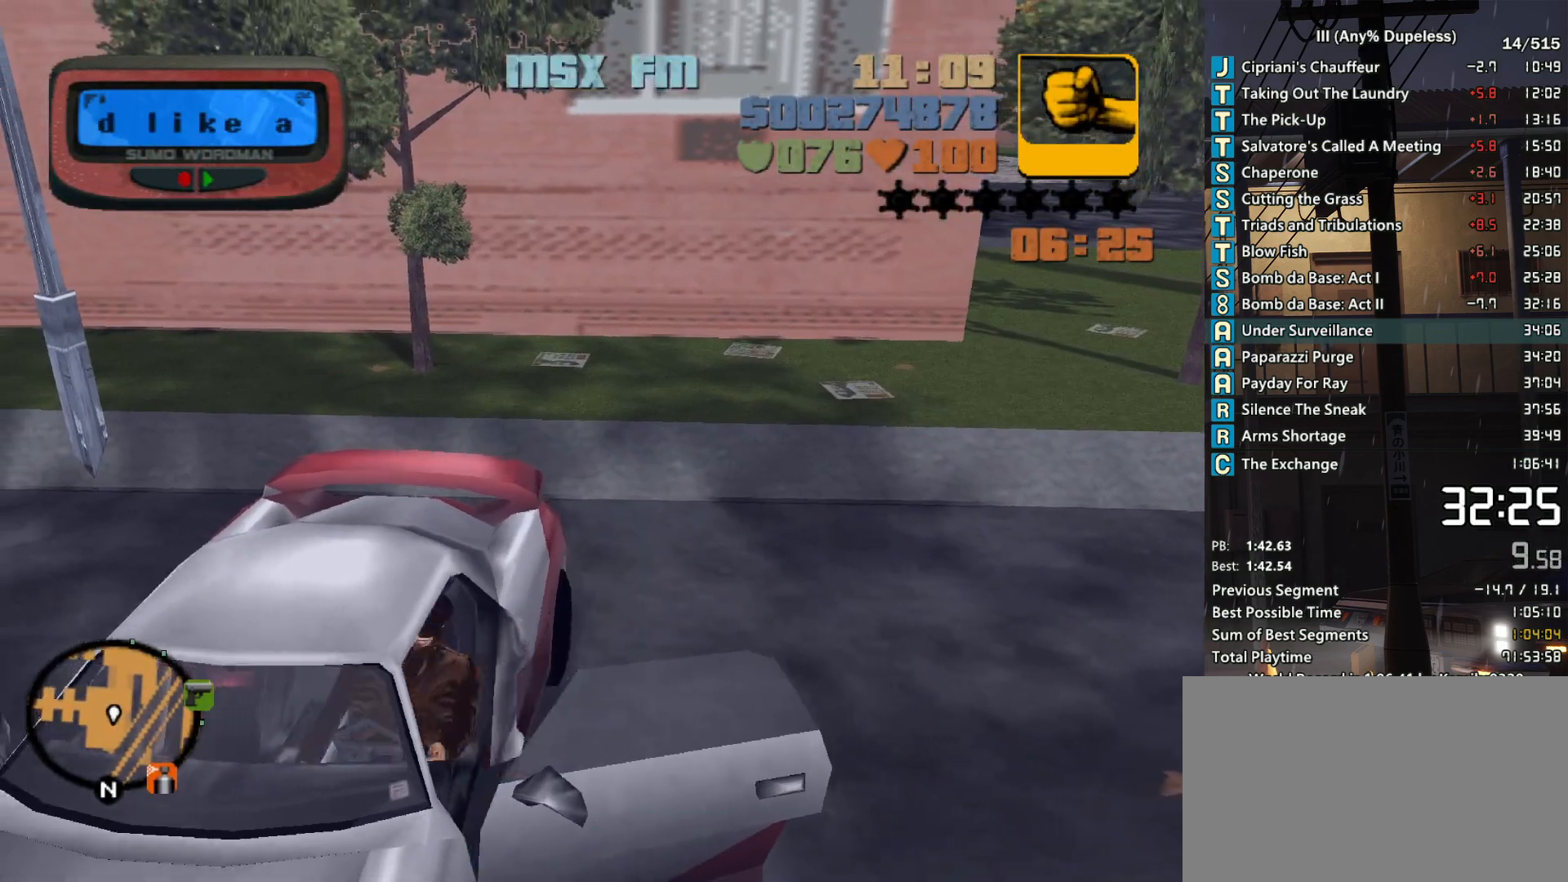
{"keys": ["a", "w"], "mouse": ["middle"], "events": [[50, "shift", "up"]]}